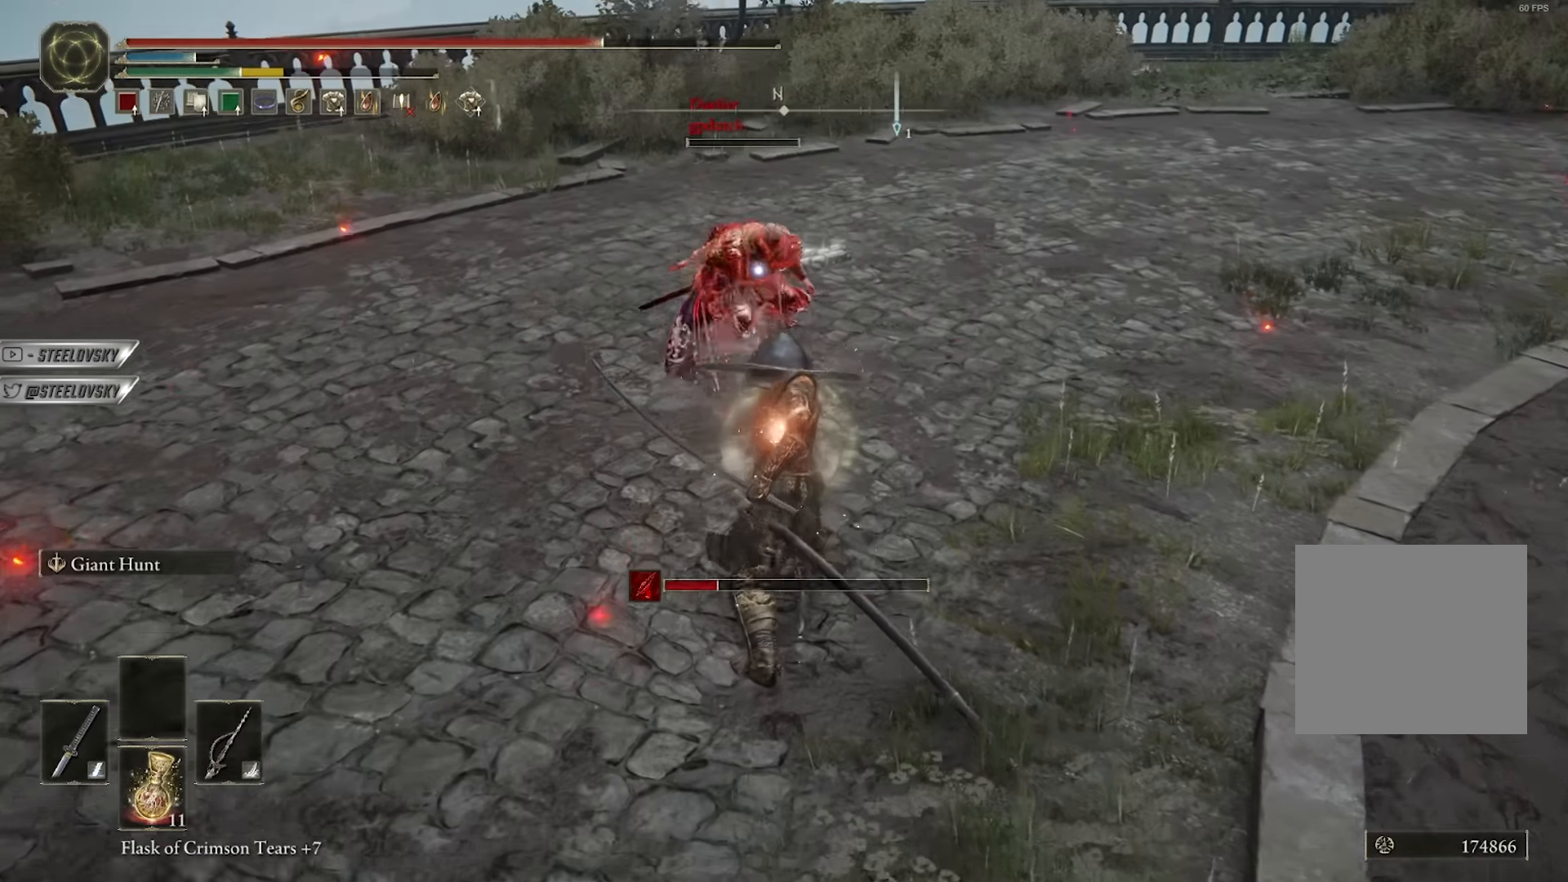
Gameplay with a controller (Xbox layout); each line is a JSON object with the inputs held at the frame after it. "events" lists button and stick changes between this image and that frame as [ms after this image, input, new state], when the widget could be followed in between. Not read: START.
{"buttons": ["R2"], "left_stick": "up", "right_stick": "center", "events": [[417, "R2", "down"], [433, "left_stick", "up"], [483, "B", "up"]]}
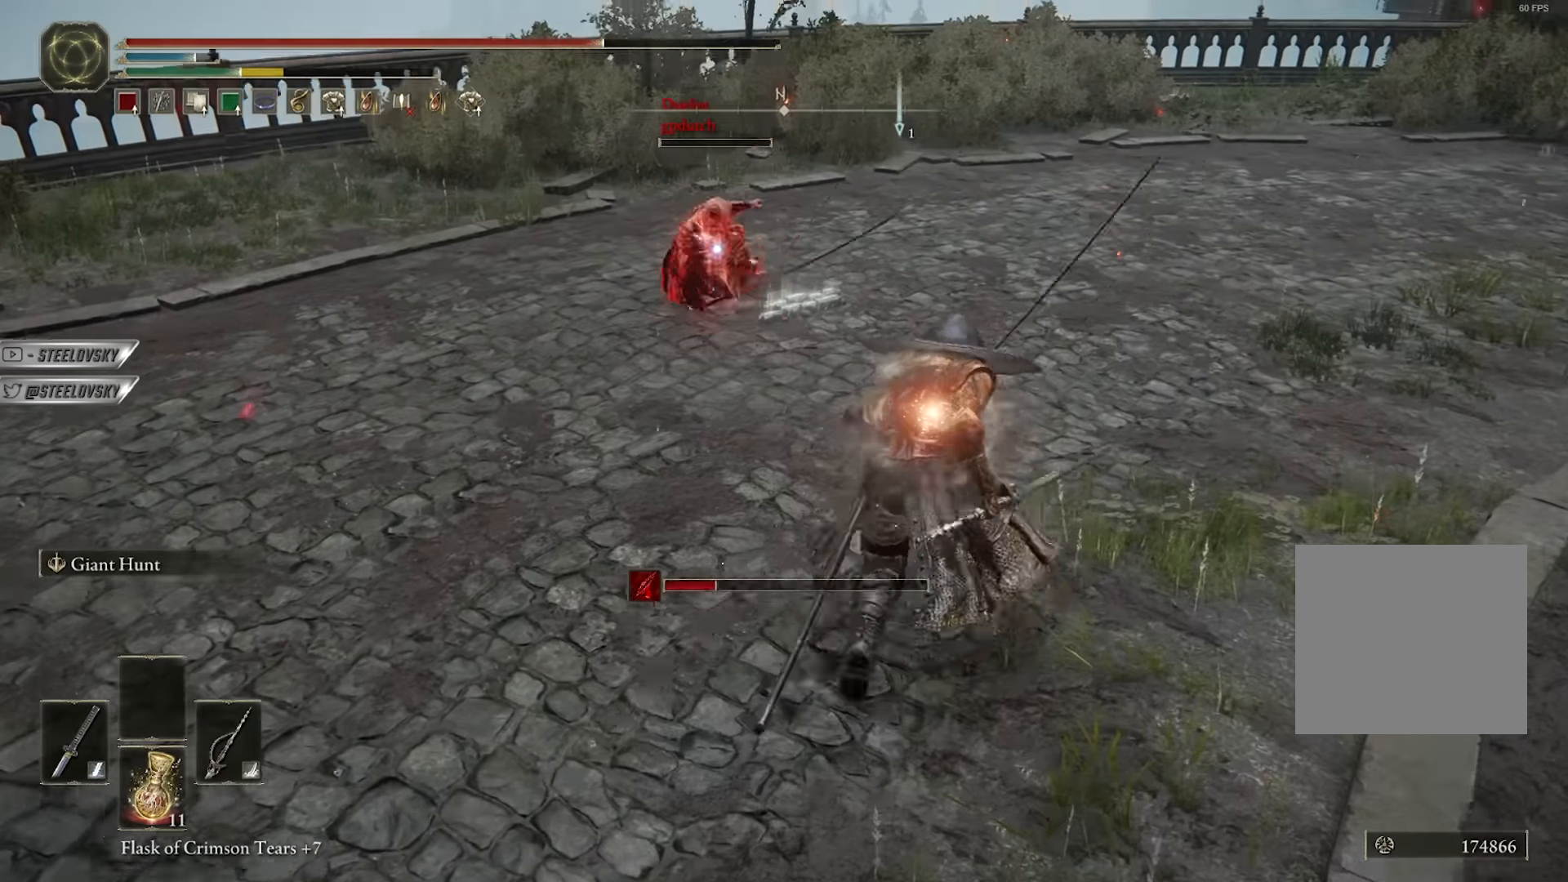
{"buttons": [], "left_stick": "center", "right_stick": "center", "events": [[33, "R2", "up"], [333, "left_stick", "center"]]}
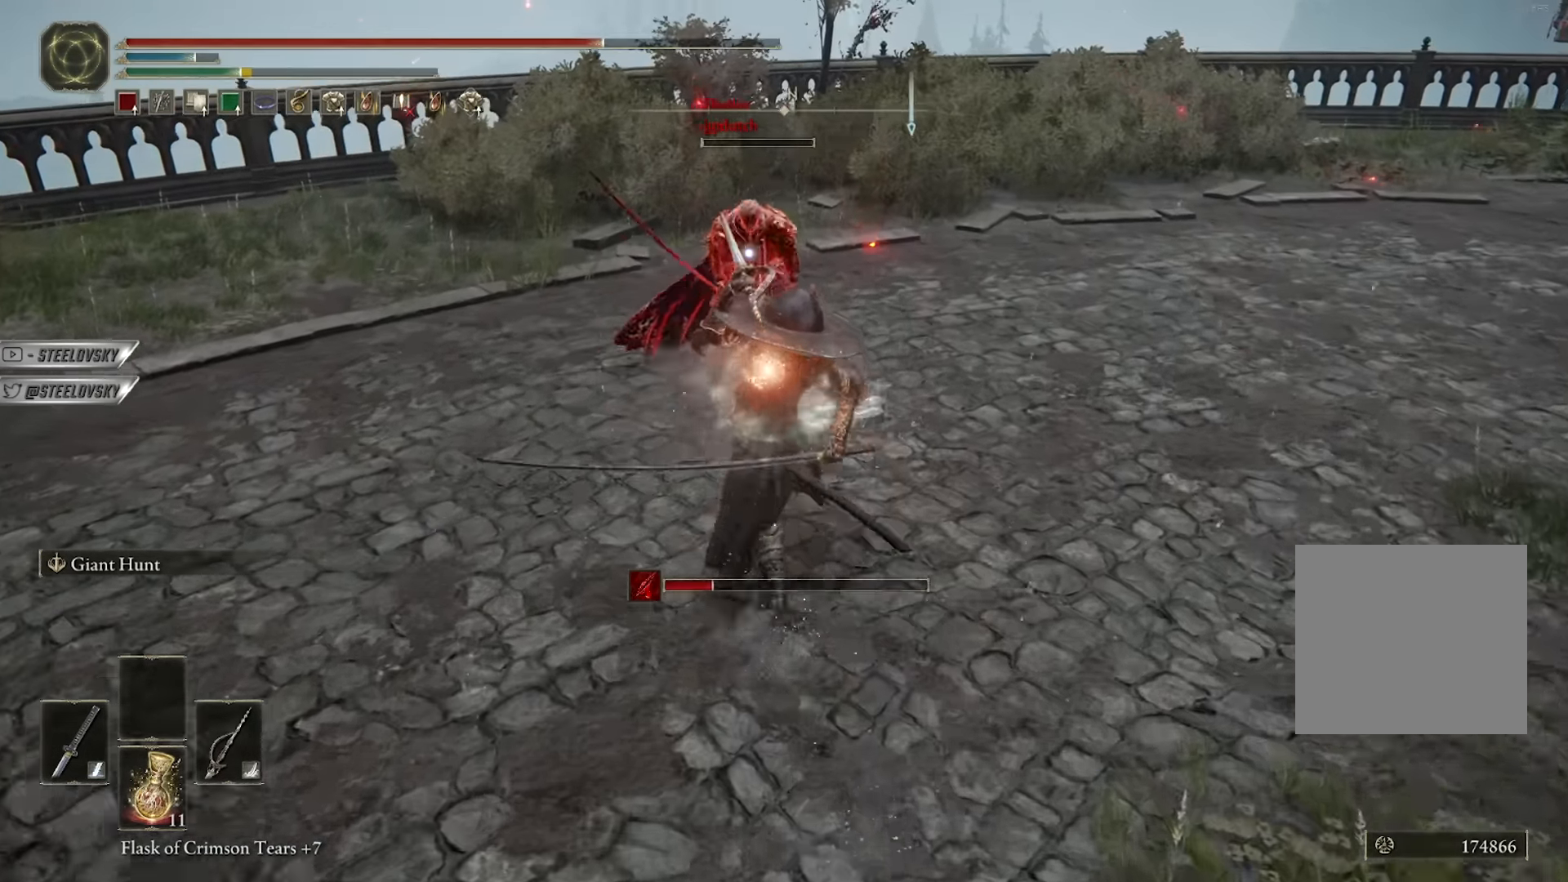
{"buttons": ["B"], "left_stick": "up", "right_stick": "down-left", "events": [[300, "R3", "down"], [300, "left_stick", "up"], [333, "right_stick", "left"], [400, "B", "down"], [433, "R3", "up"], [433, "right_stick", "down-left"]]}
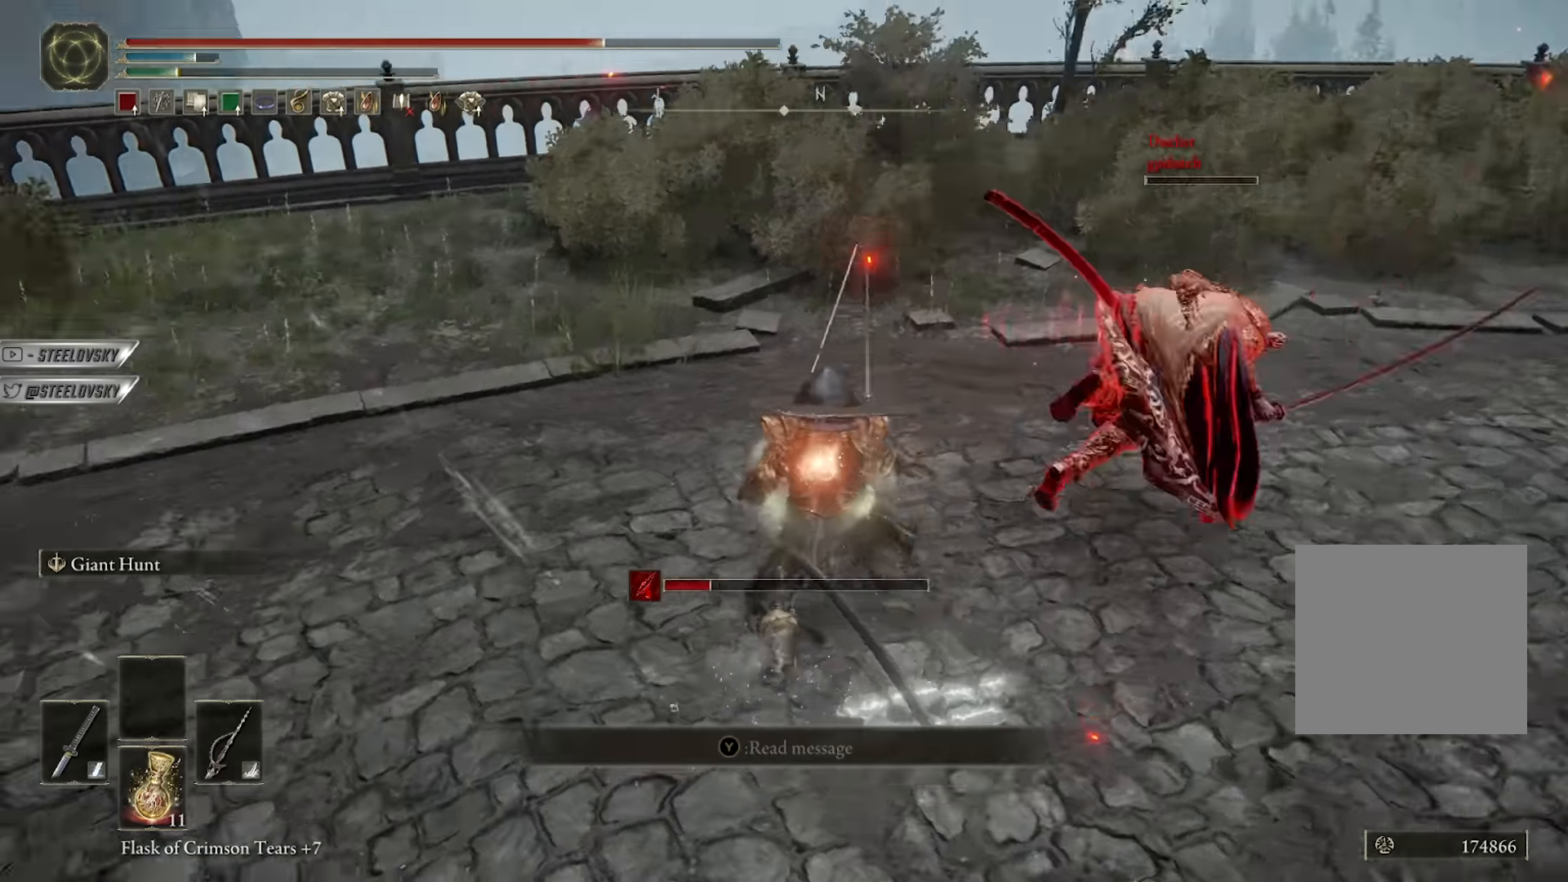
{"buttons": ["B"], "left_stick": "up-left", "right_stick": "center", "events": [[117, "right_stick", "left"], [217, "left_stick", "up-left"], [500, "right_stick", "center"]]}
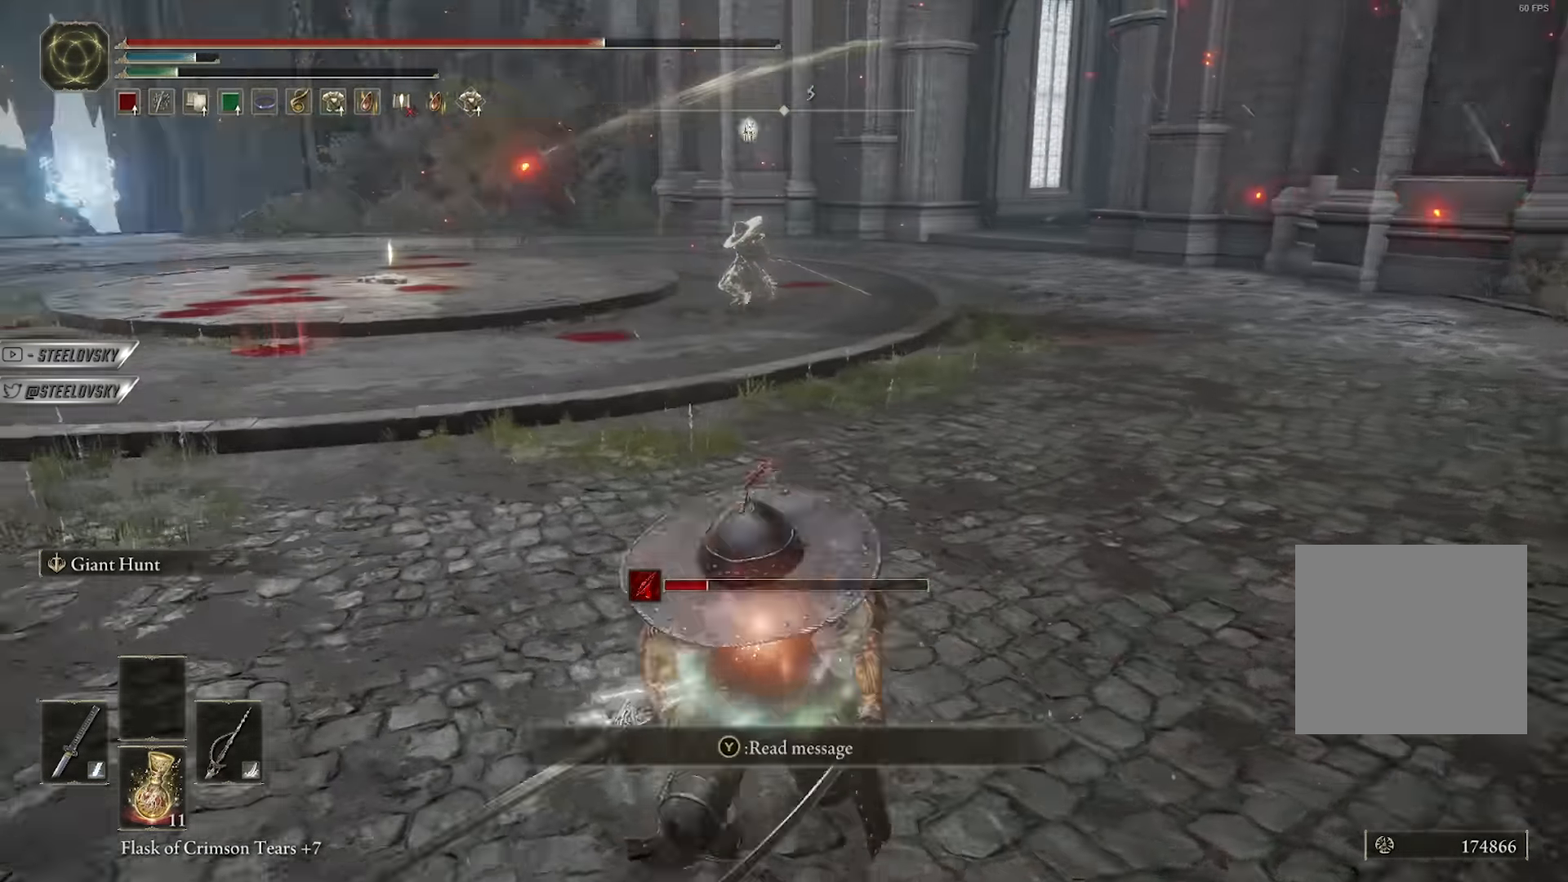
{"buttons": ["A", "B", "DPAD_RIGHT"], "left_stick": "up", "right_stick": "center", "events": [[250, "A", "down"], [283, "left_stick", "up"], [350, "A", "up"], [400, "A", "down"], [416, "DPAD_RIGHT", "down"]]}
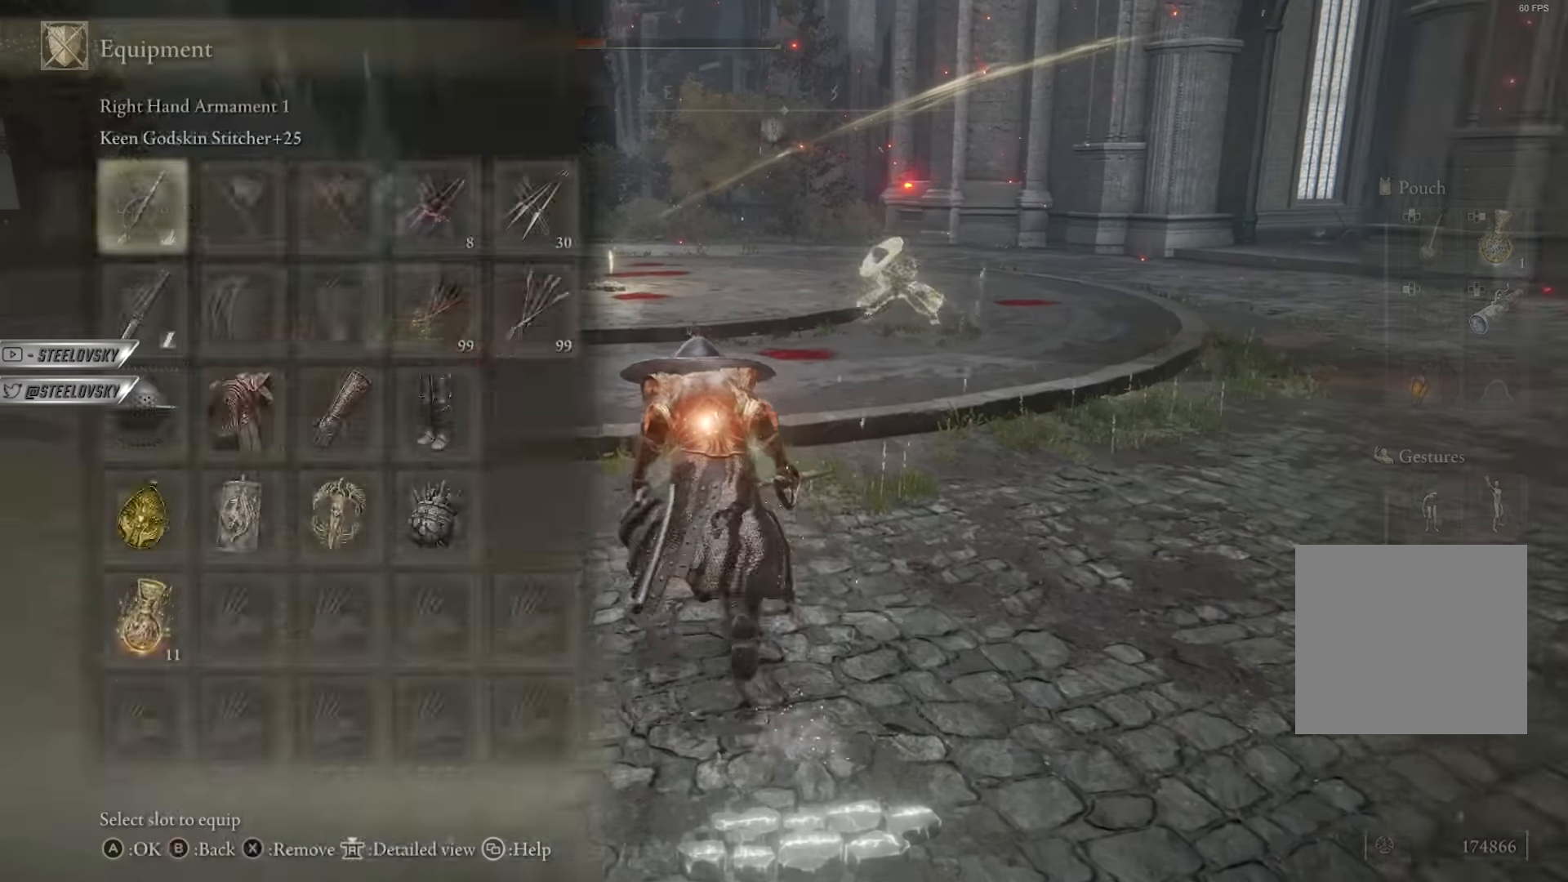
{"buttons": ["B"], "left_stick": "up", "right_stick": "left", "events": [[16, "A", "up"], [50, "DPAD_RIGHT", "up"], [100, "A", "down"], [183, "A", "up"], [350, "right_stick", "down-left"], [450, "right_stick", "left"]]}
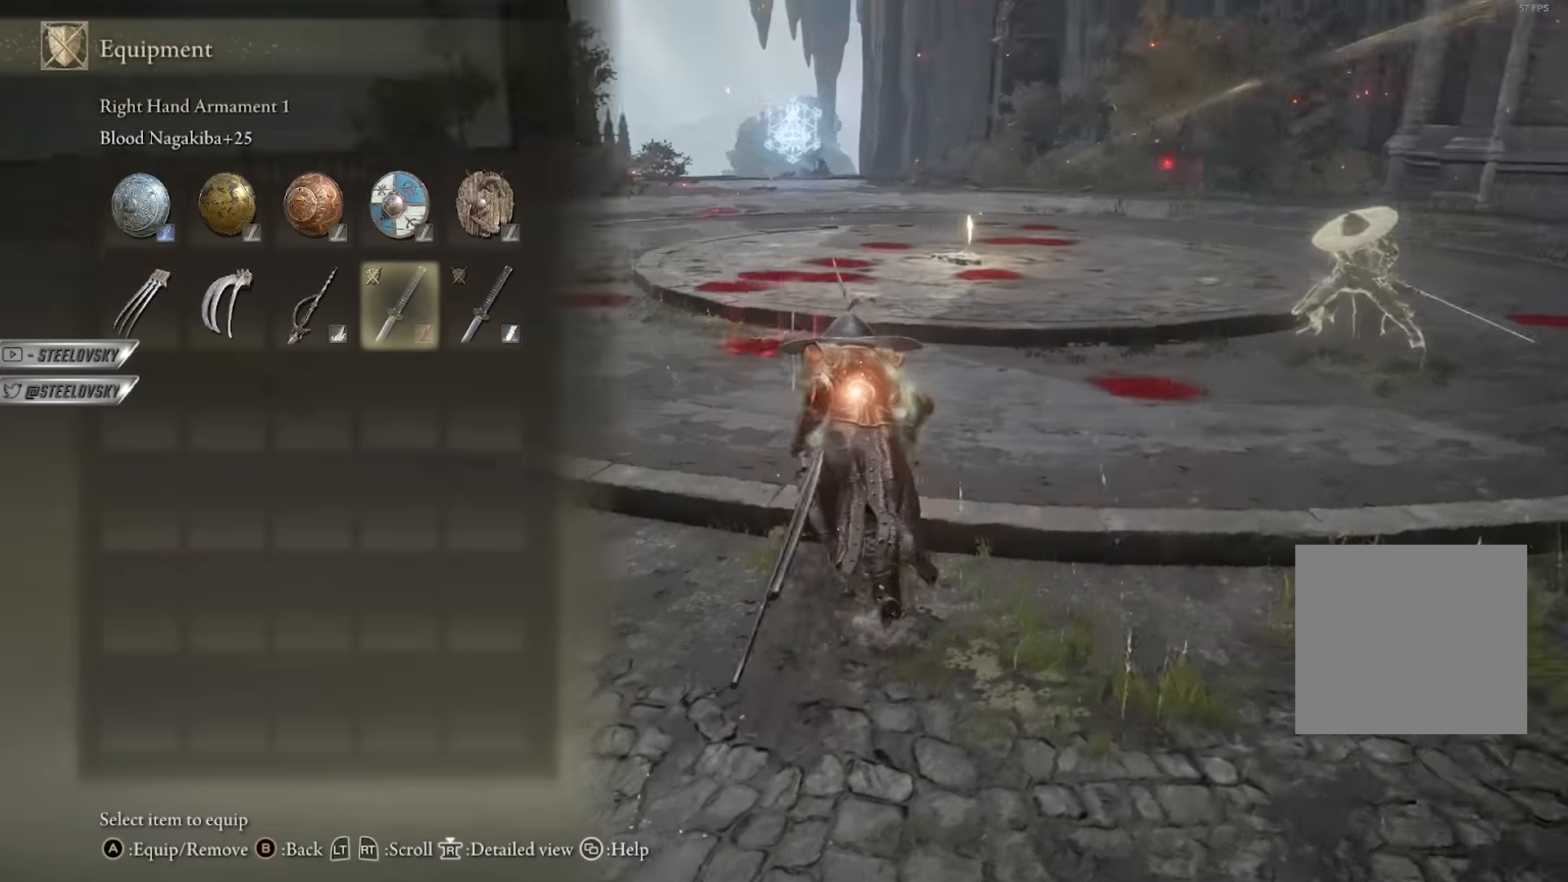
{"buttons": [], "left_stick": "up-right", "right_stick": "left", "events": [[100, "right_stick", "center"], [233, "B", "up"], [300, "right_stick", "left"], [416, "left_stick", "up-right"]]}
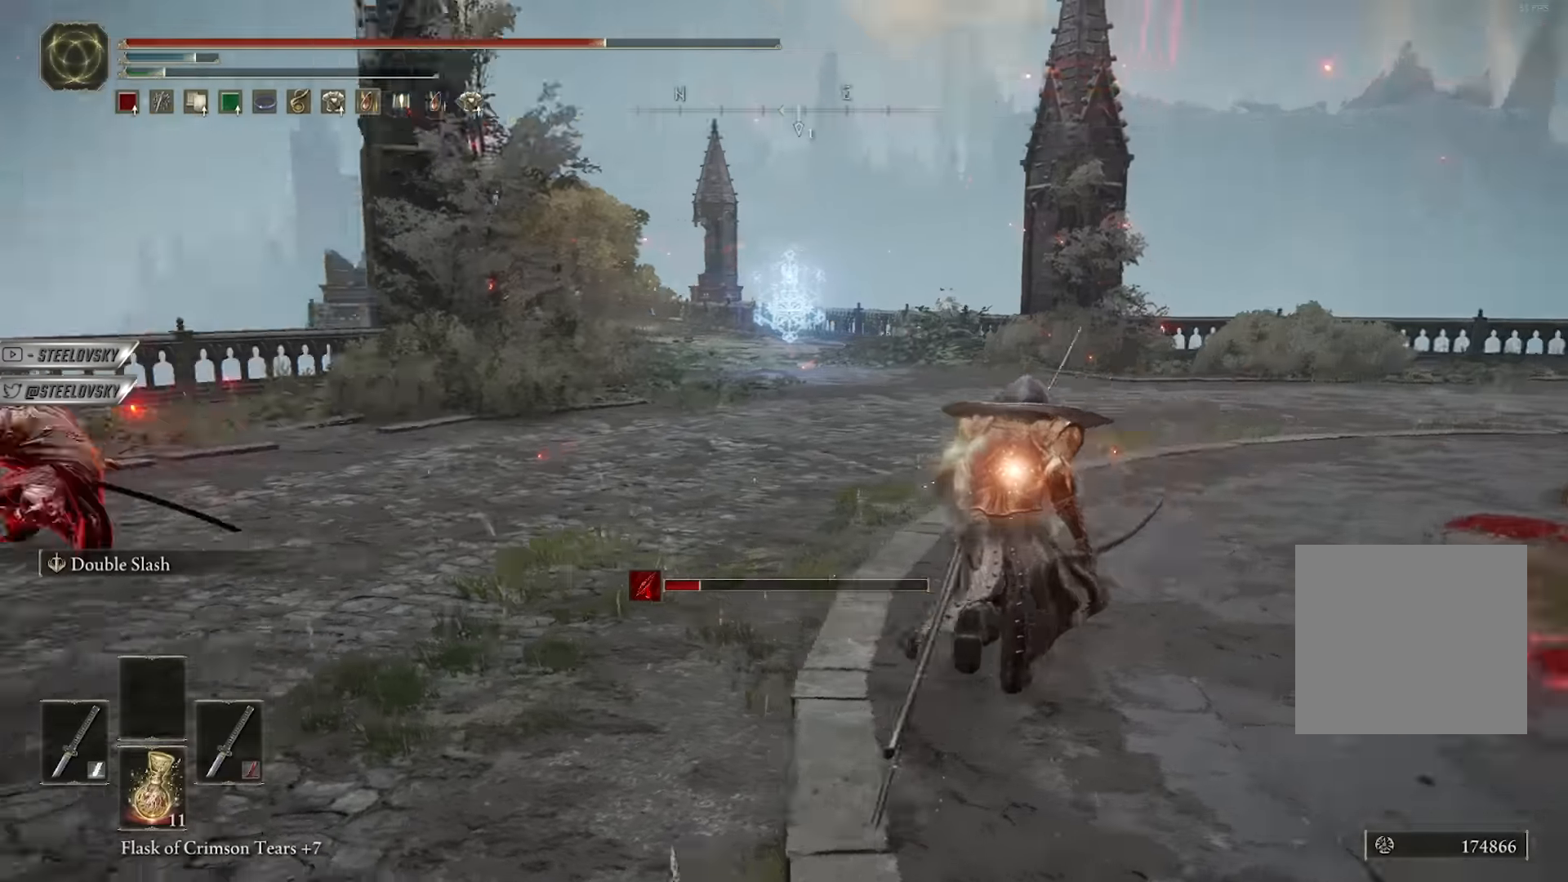
{"buttons": ["B"], "left_stick": "up-right", "right_stick": "down-left", "events": [[183, "right_stick", "center"], [200, "B", "down"], [366, "right_stick", "left"], [416, "right_stick", "down-left"]]}
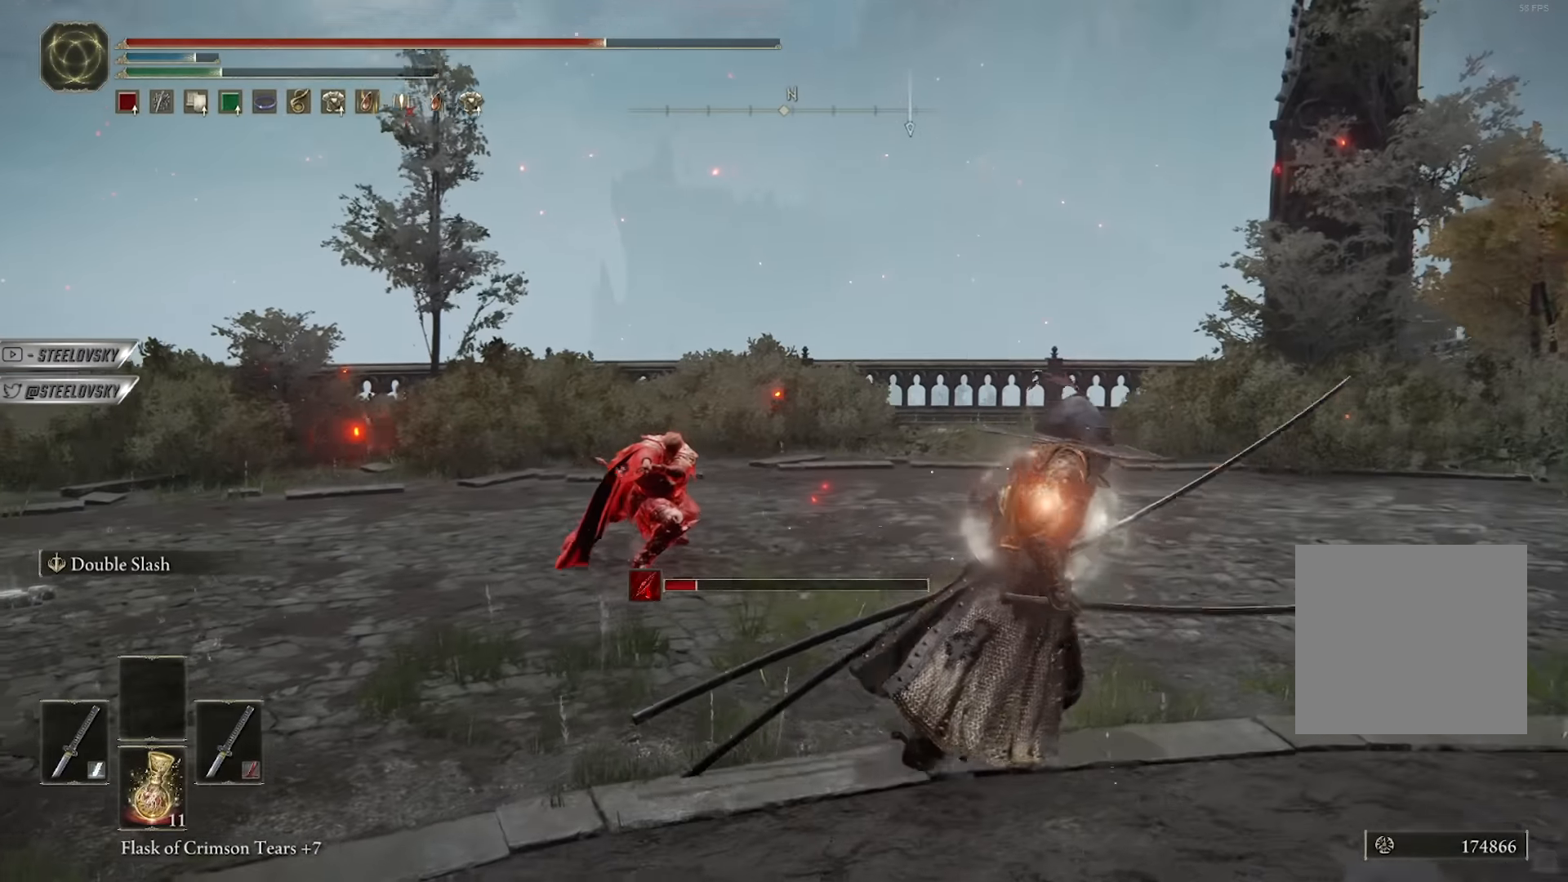
{"buttons": ["B"], "left_stick": "up", "right_stick": "down-left", "events": [[100, "left_stick", "up"], [233, "right_stick", "center"], [416, "right_stick", "down-left"]]}
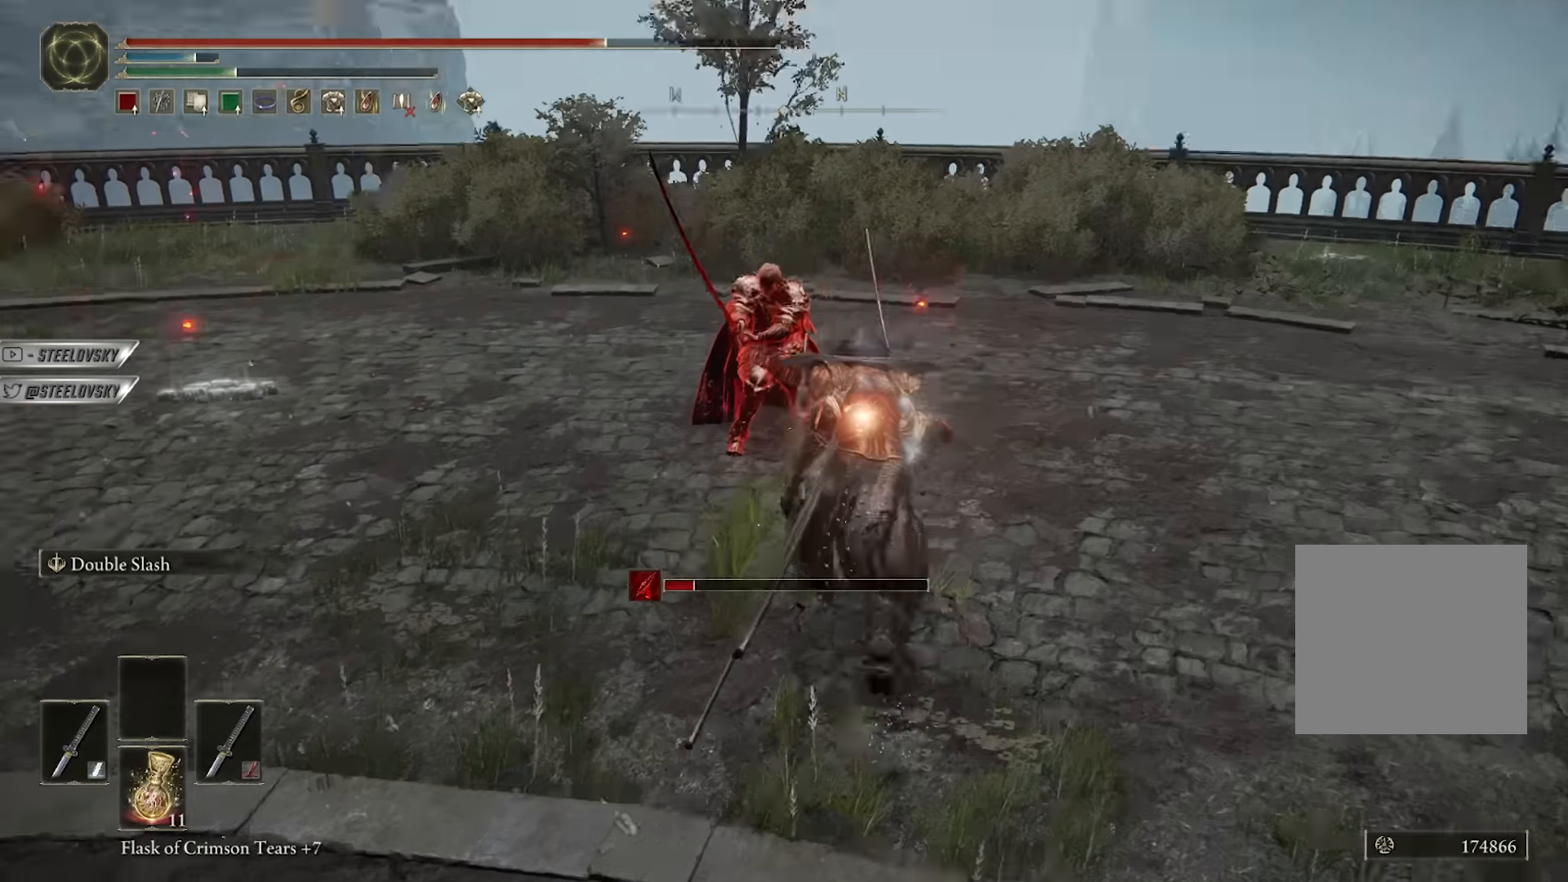
{"buttons": ["B"], "left_stick": "up-left", "right_stick": "left", "events": [[116, "right_stick", "center"], [466, "right_stick", "left"], [500, "left_stick", "up-left"]]}
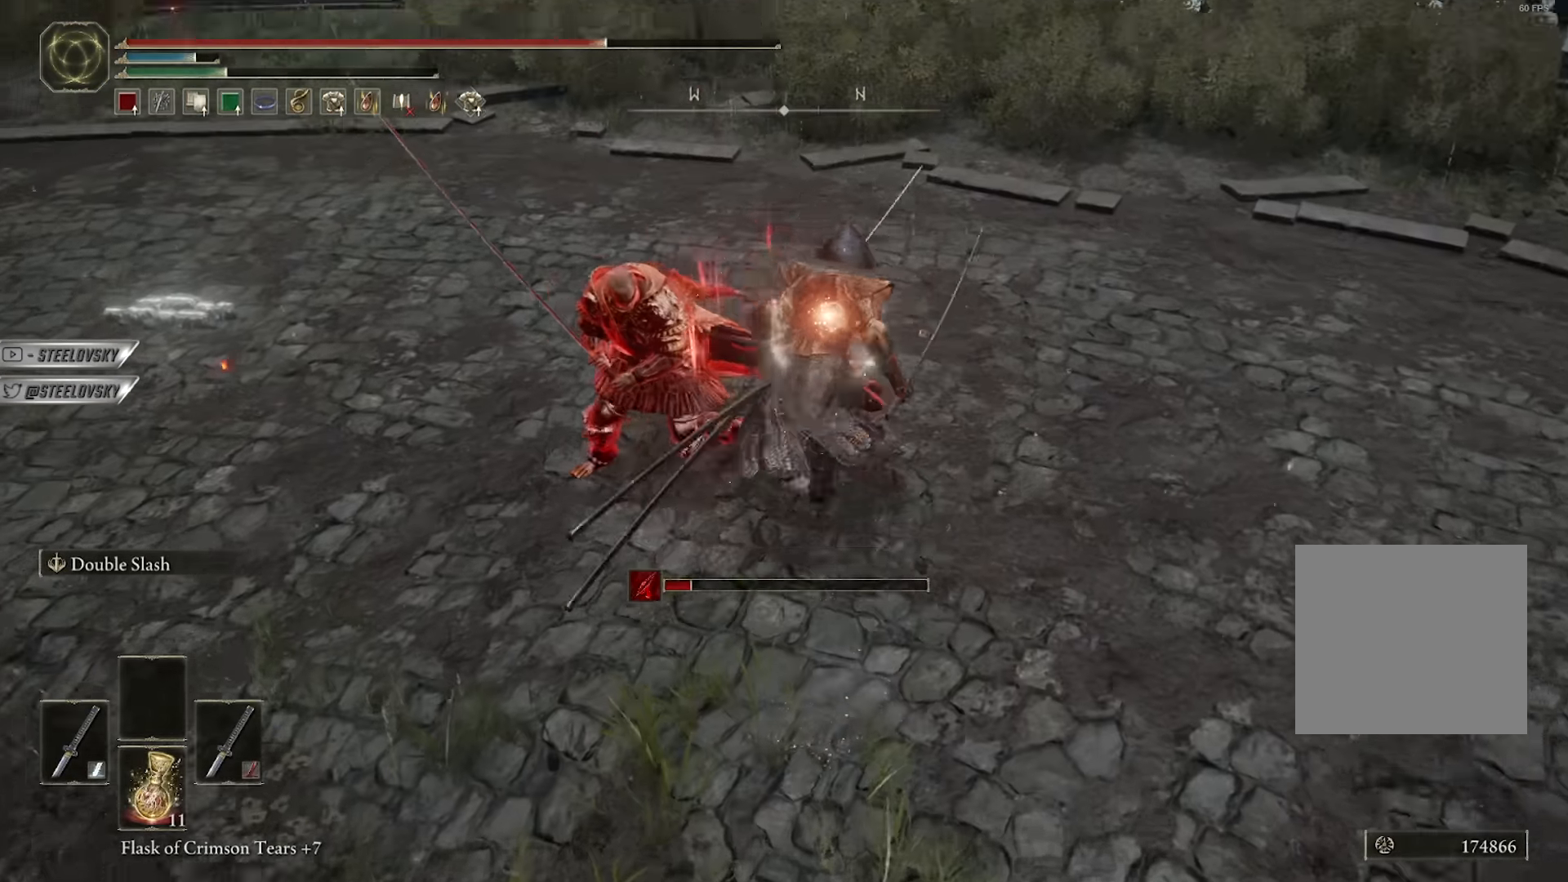
{"buttons": [], "left_stick": "up", "right_stick": "center", "events": [[133, "L1", "down"], [183, "R3", "down"], [266, "L1", "up"], [283, "R3", "up"], [316, "B", "up"], [333, "right_stick", "center"], [400, "left_stick", "up"]]}
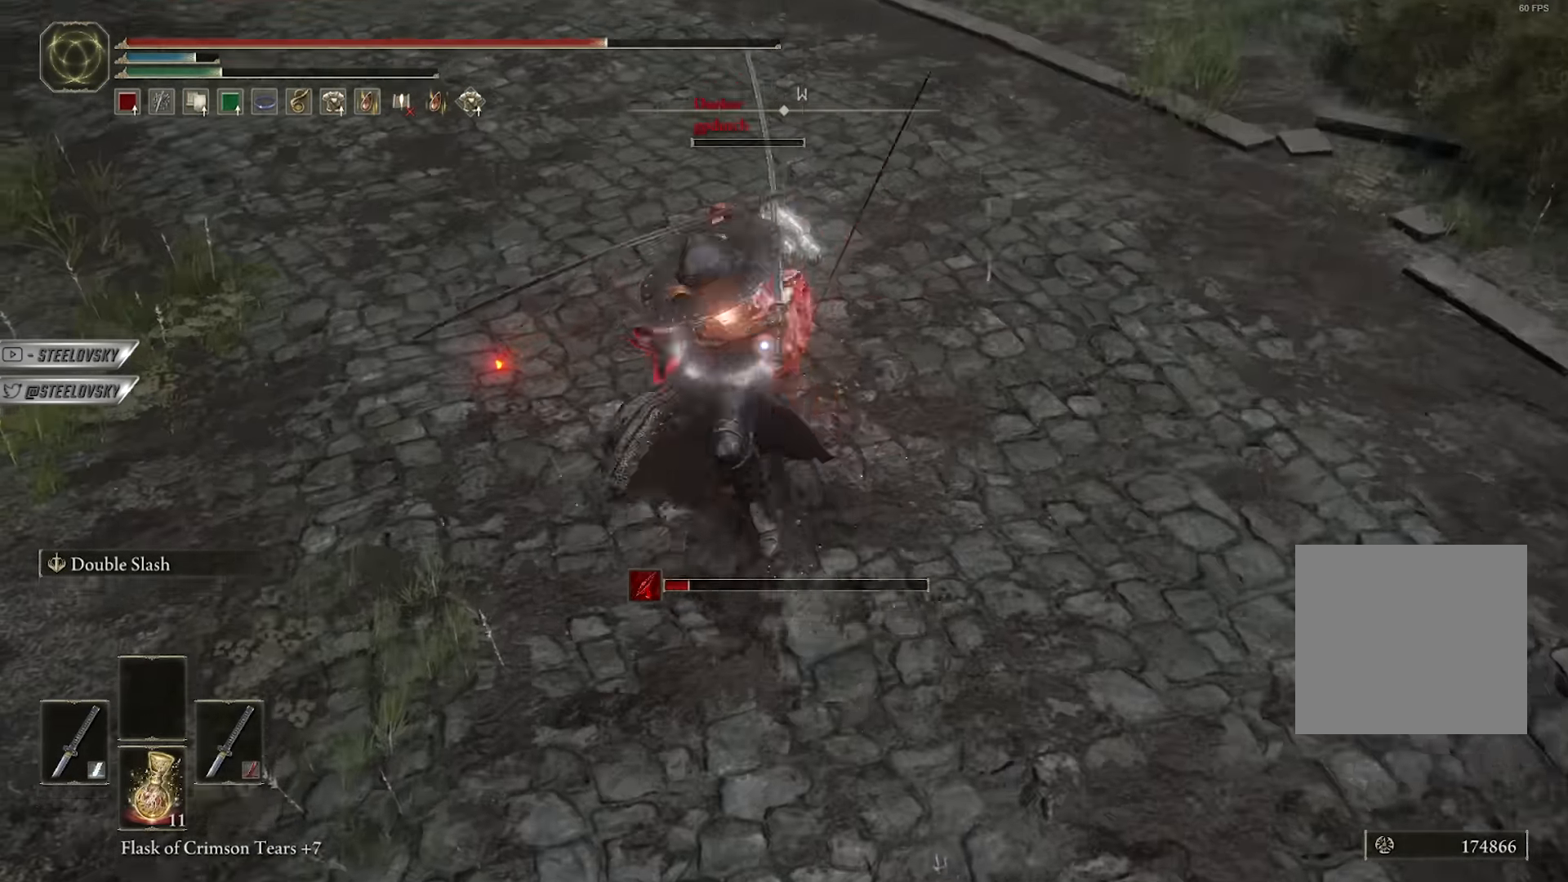
{"buttons": [], "left_stick": "center", "right_stick": "center", "events": [[166, "R3", "down"], [166, "left_stick", "center"], [233, "right_stick", "up-left"], [266, "R3", "up"], [316, "right_stick", "center"]]}
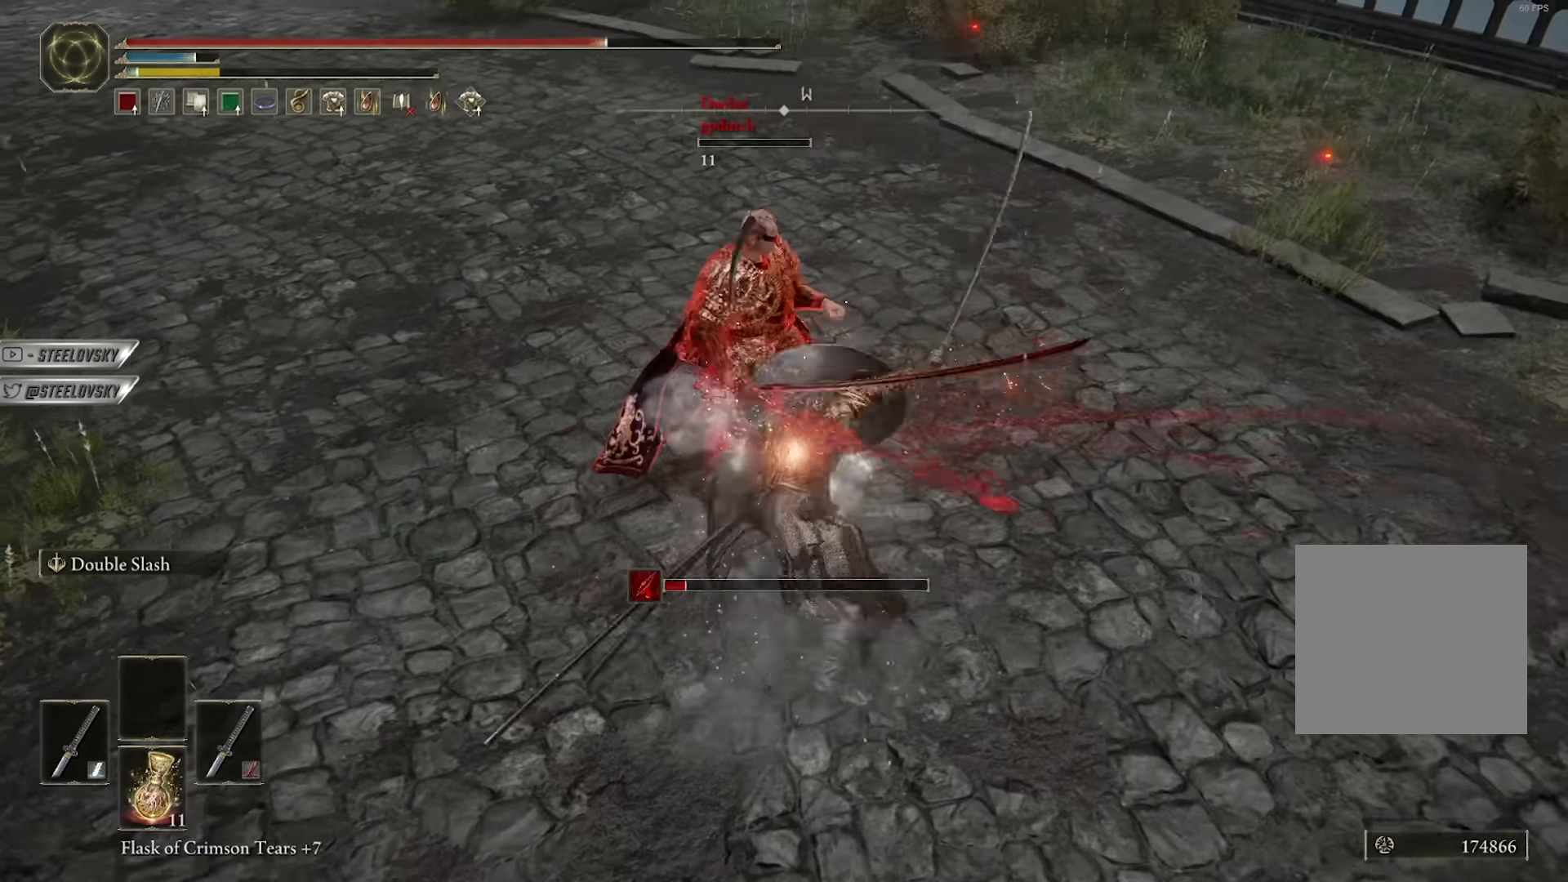
{"buttons": [], "left_stick": "down", "right_stick": "left", "events": [[16, "B", "down"], [100, "B", "up"], [216, "left_stick", "down"], [500, "right_stick", "left"]]}
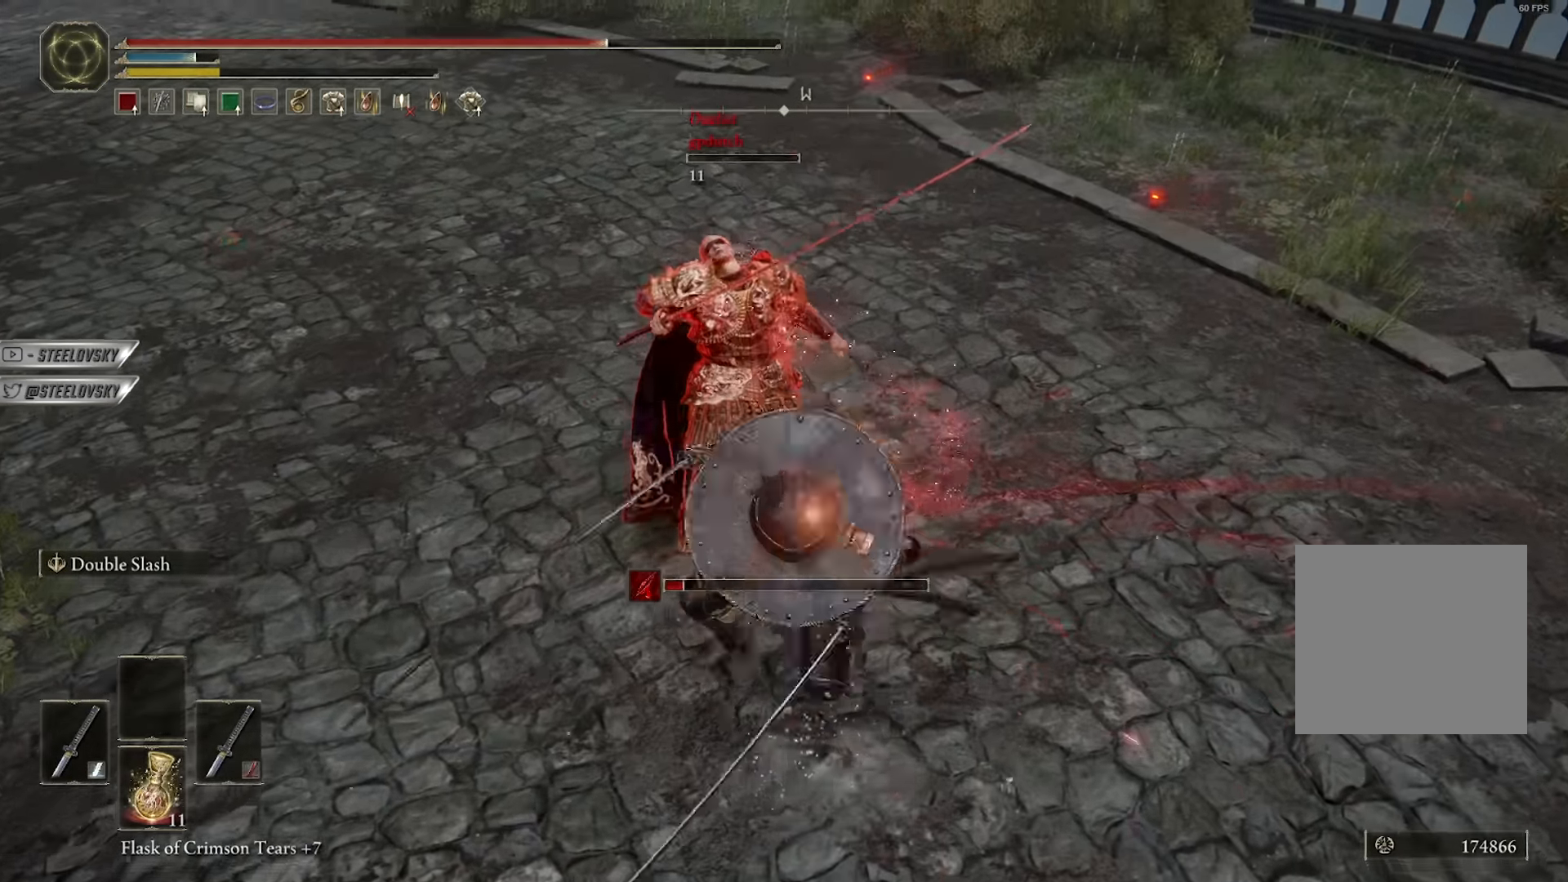
{"buttons": ["B"], "left_stick": "up-left", "right_stick": "center", "events": [[150, "left_stick", "up-left"], [233, "B", "down"], [417, "right_stick", "center"]]}
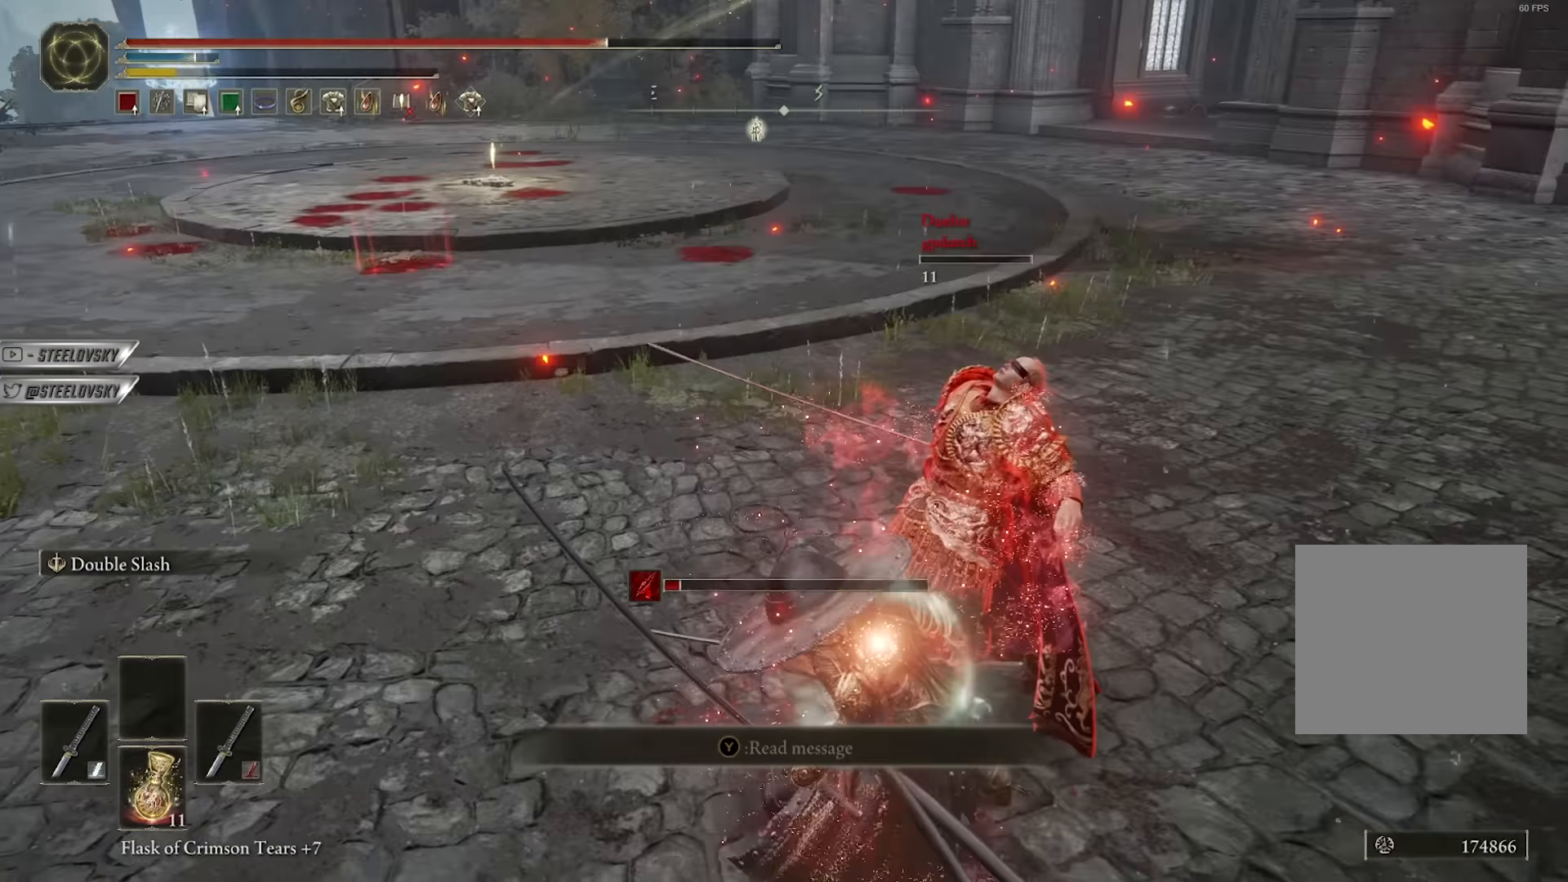
{"buttons": ["B"], "left_stick": "up", "right_stick": "center", "events": [[367, "right_stick", "left"], [383, "left_stick", "up"], [483, "right_stick", "center"]]}
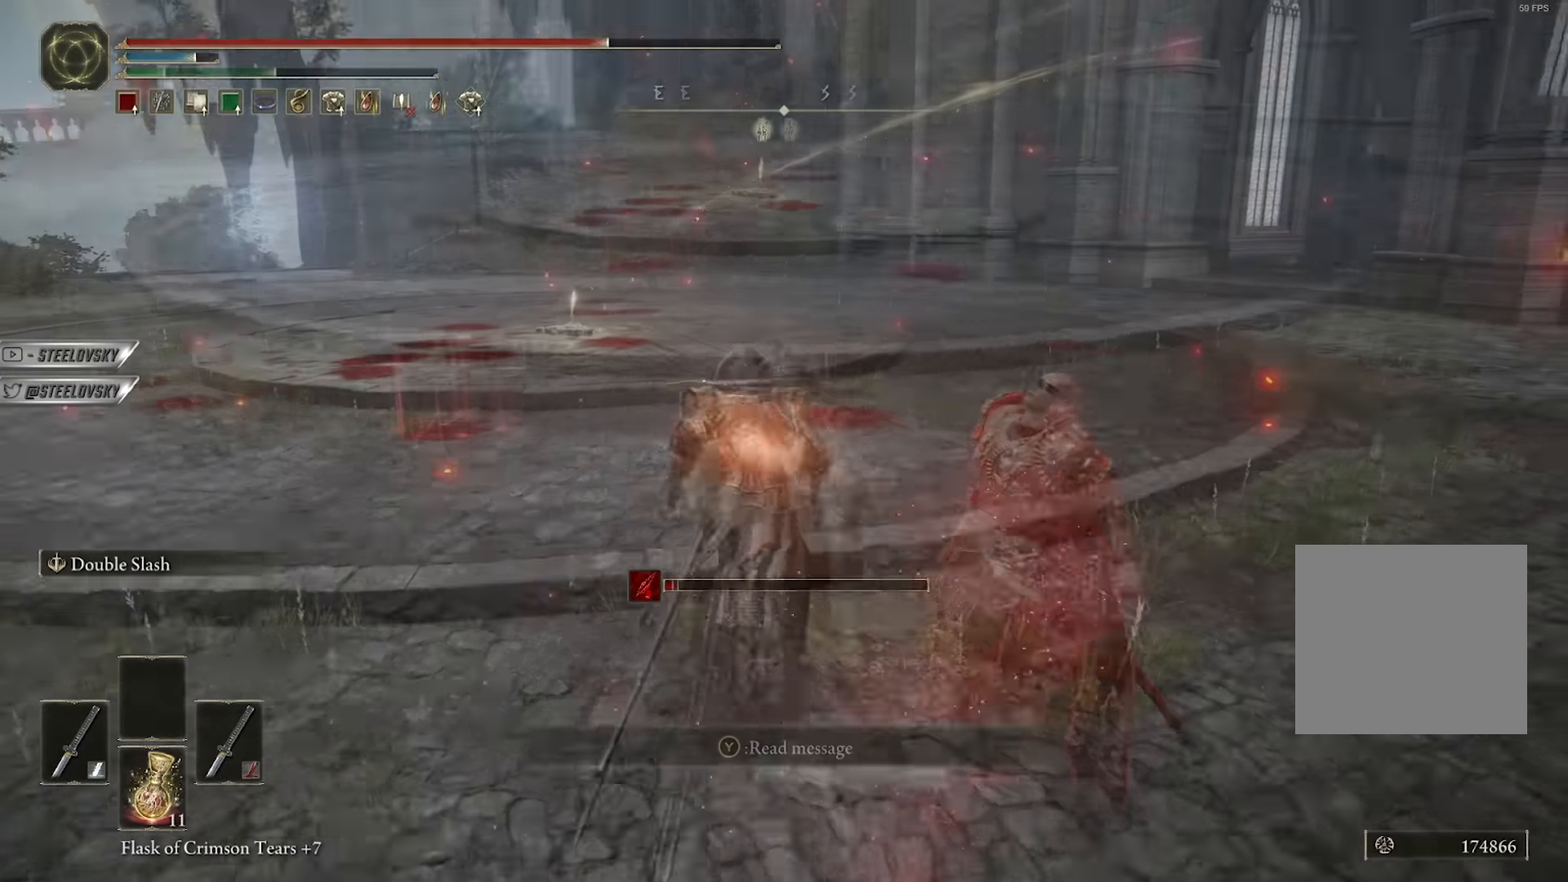
{"buttons": [], "left_stick": "up", "right_stick": "center", "events": [[83, "left_stick", "up-left"], [100, "B", "up"], [350, "left_stick", "up"]]}
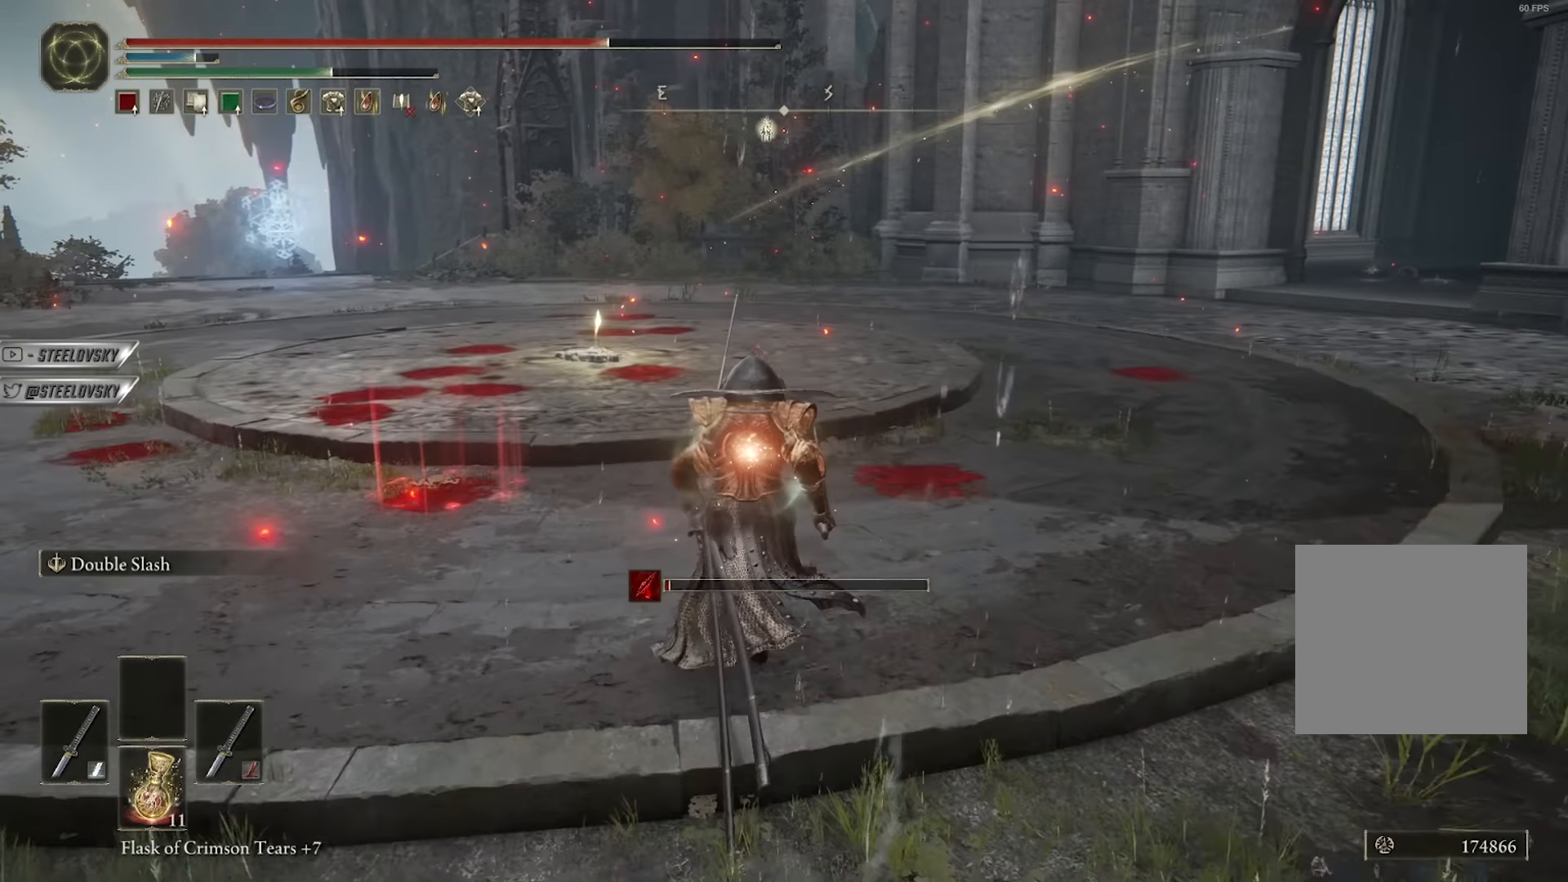
{"buttons": [], "left_stick": "up-left", "right_stick": "right", "events": [[350, "left_stick", "up-left"], [417, "right_stick", "right"]]}
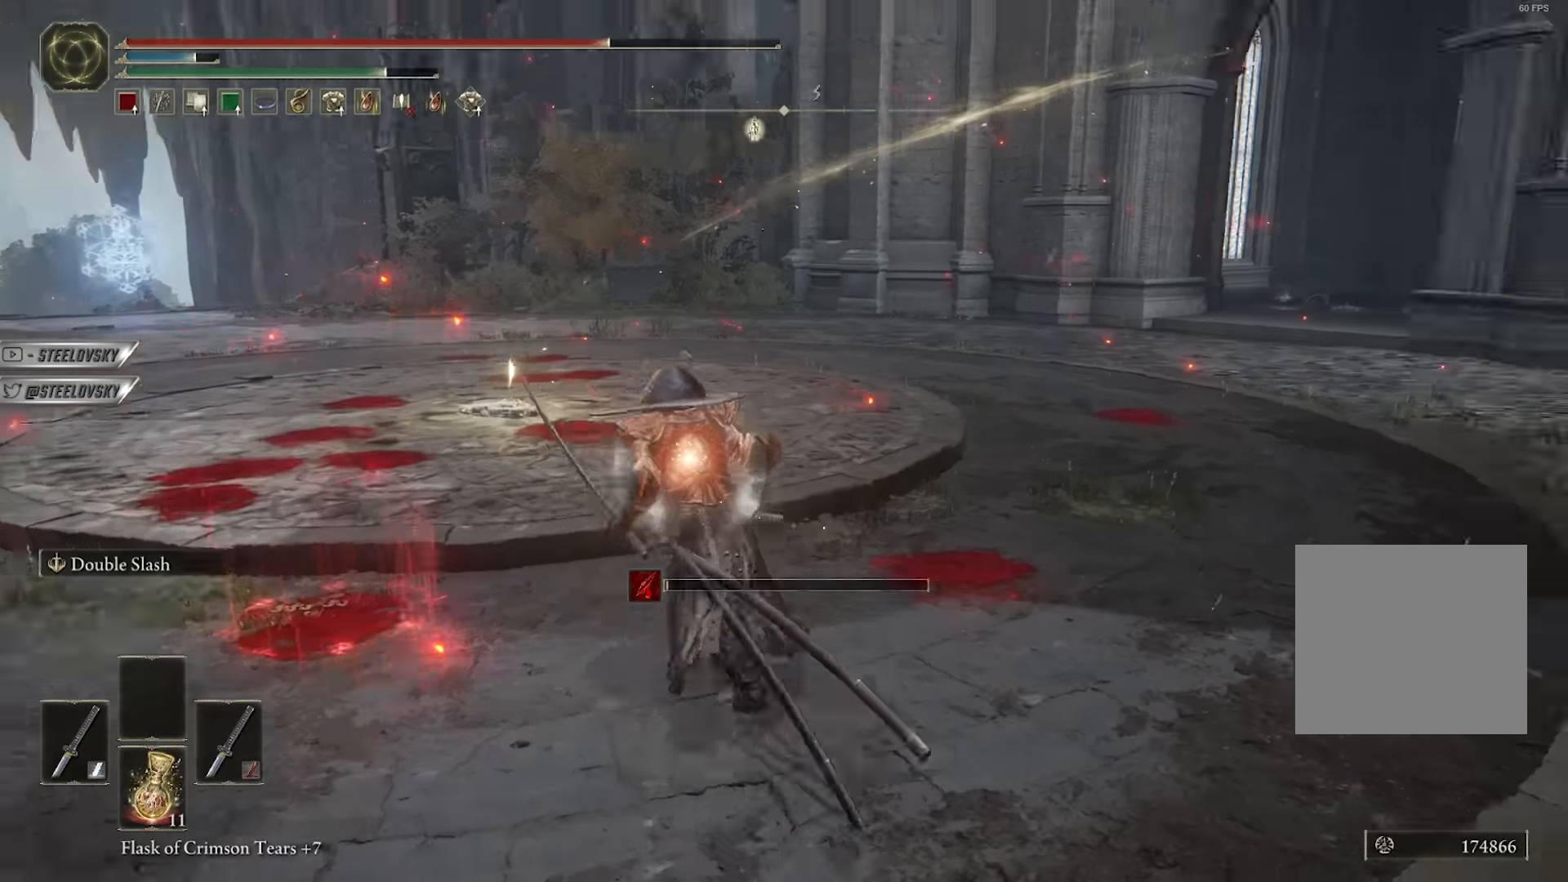
{"buttons": [], "left_stick": "center", "right_stick": "center", "events": [[150, "left_stick", "center"], [467, "right_stick", "center"]]}
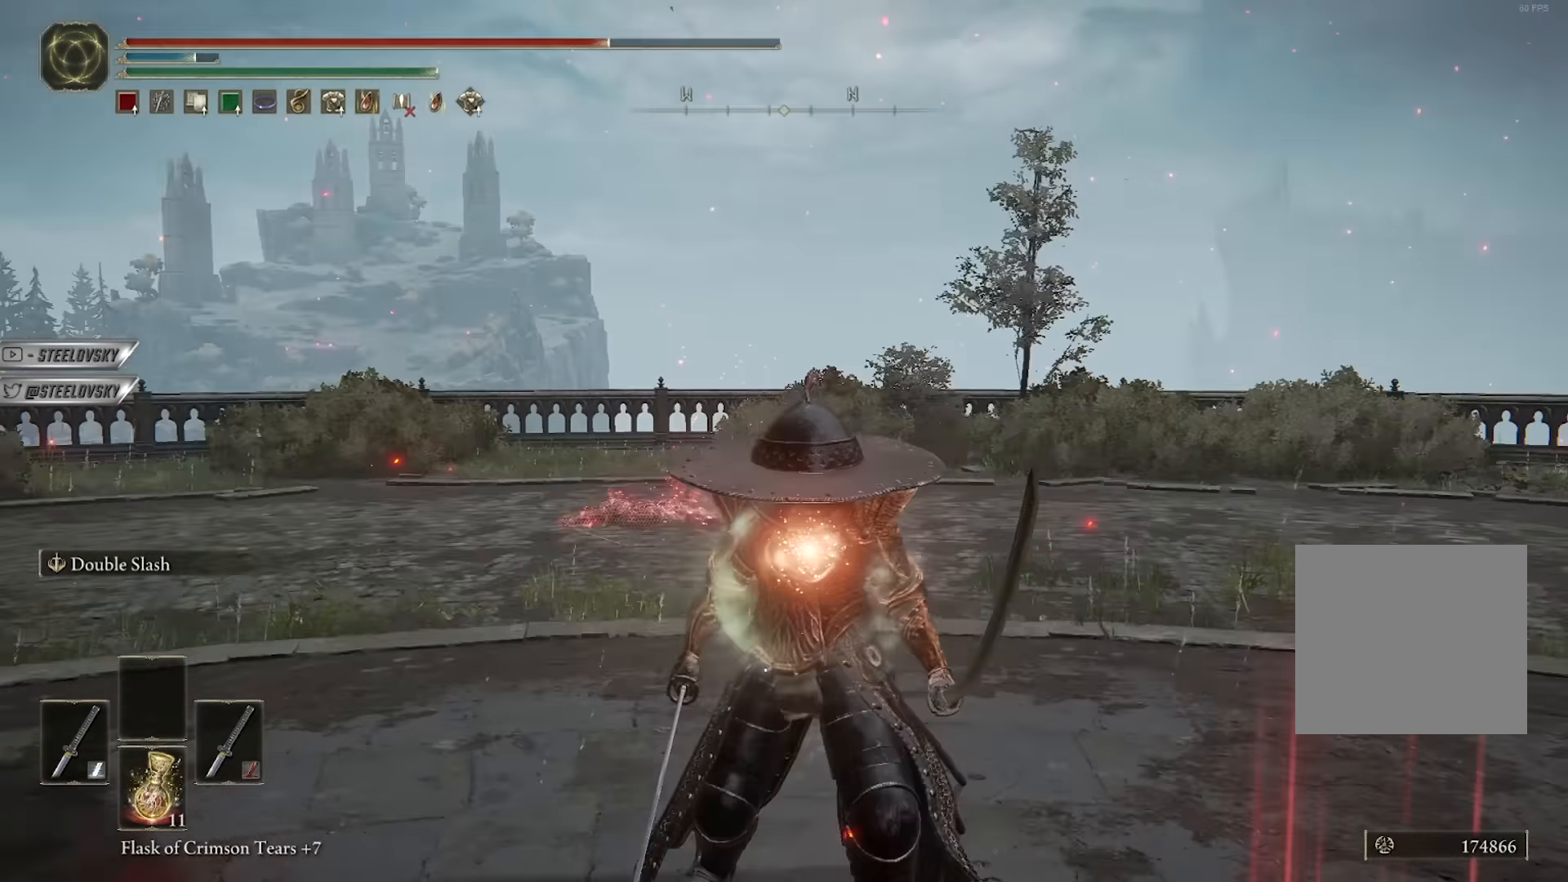
{"buttons": ["B"], "left_stick": "up", "right_stick": "center", "events": [[267, "B", "down"], [283, "right_stick", "left"], [300, "left_stick", "left"], [467, "left_stick", "up"], [500, "right_stick", "center"]]}
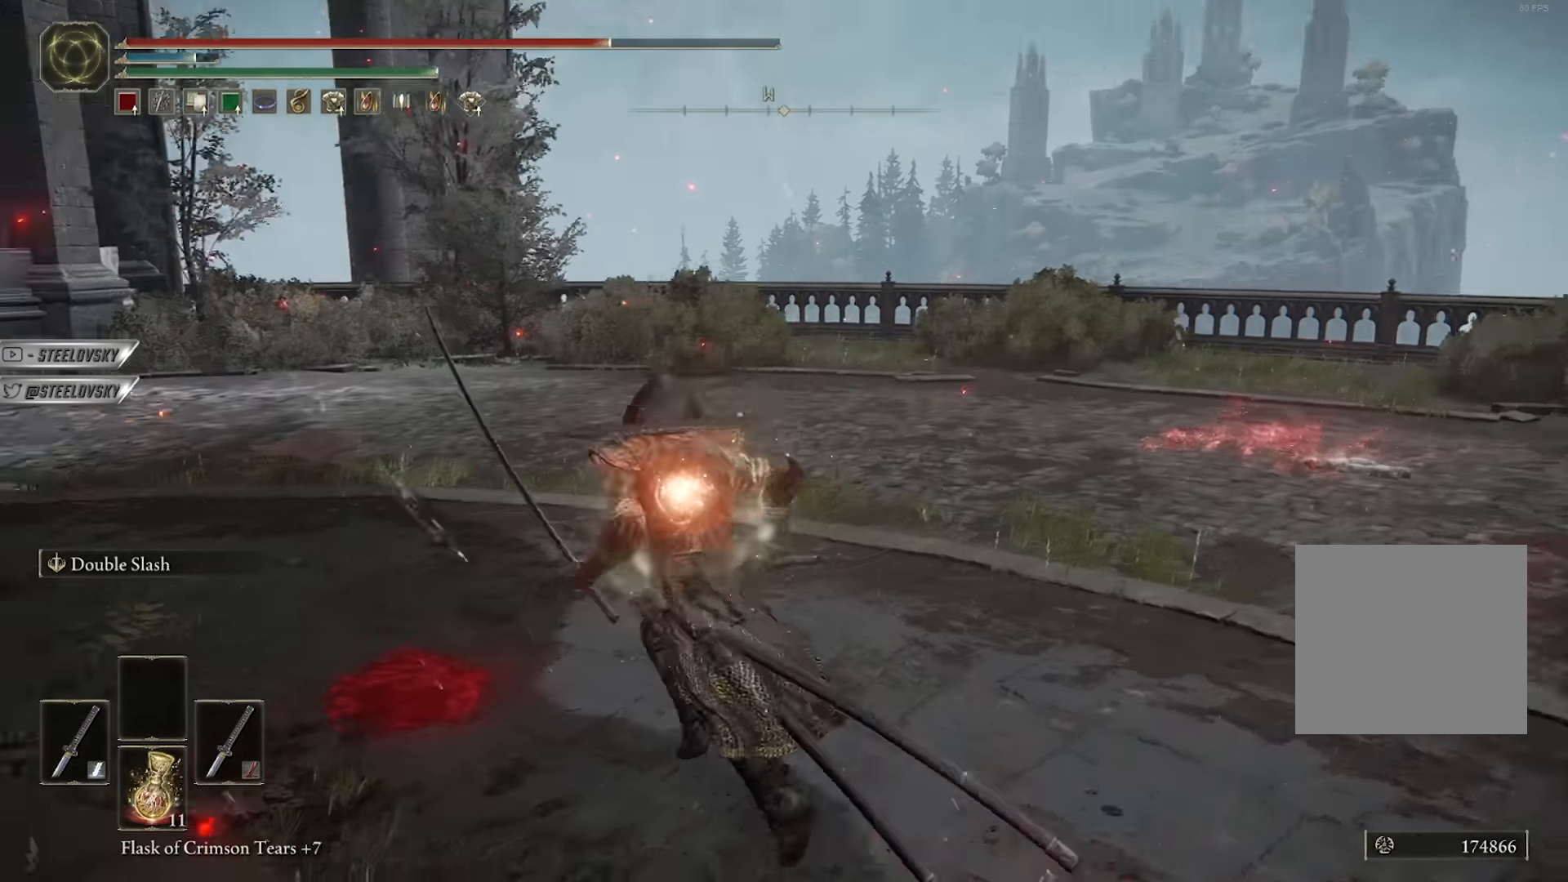
{"buttons": ["B", "L1"], "left_stick": "up-left", "right_stick": "left", "events": [[250, "right_stick", "left"], [333, "left_stick", "up-left"], [383, "right_stick", "center"], [483, "L1", "down"], [500, "right_stick", "left"]]}
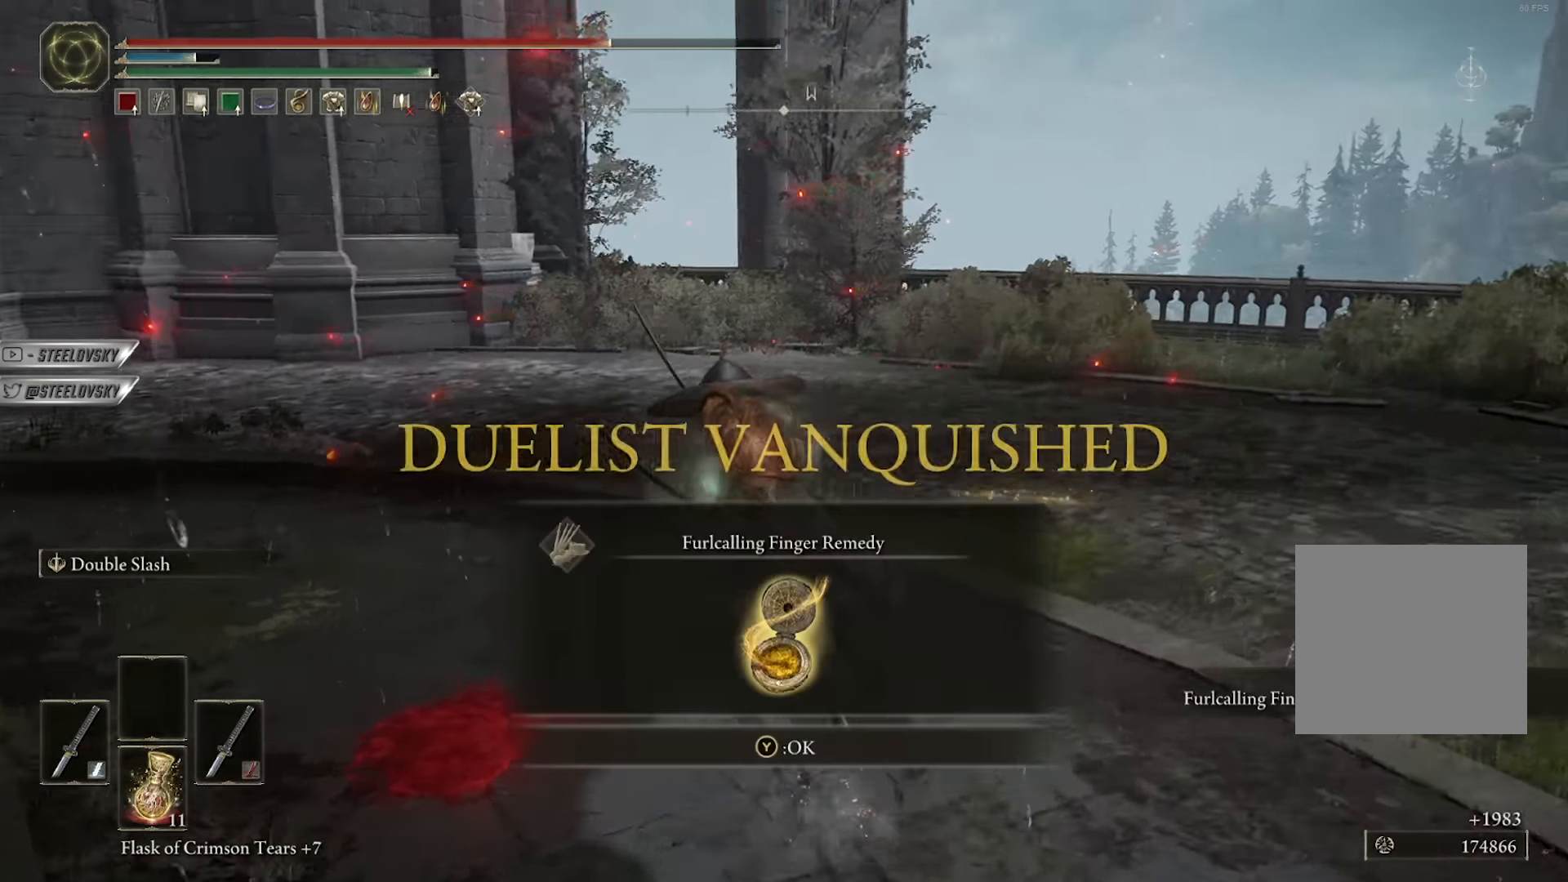
{"buttons": [], "left_stick": "up", "right_stick": "center", "events": [[83, "L1", "up"], [150, "left_stick", "up"], [150, "right_stick", "center"], [183, "B", "up"]]}
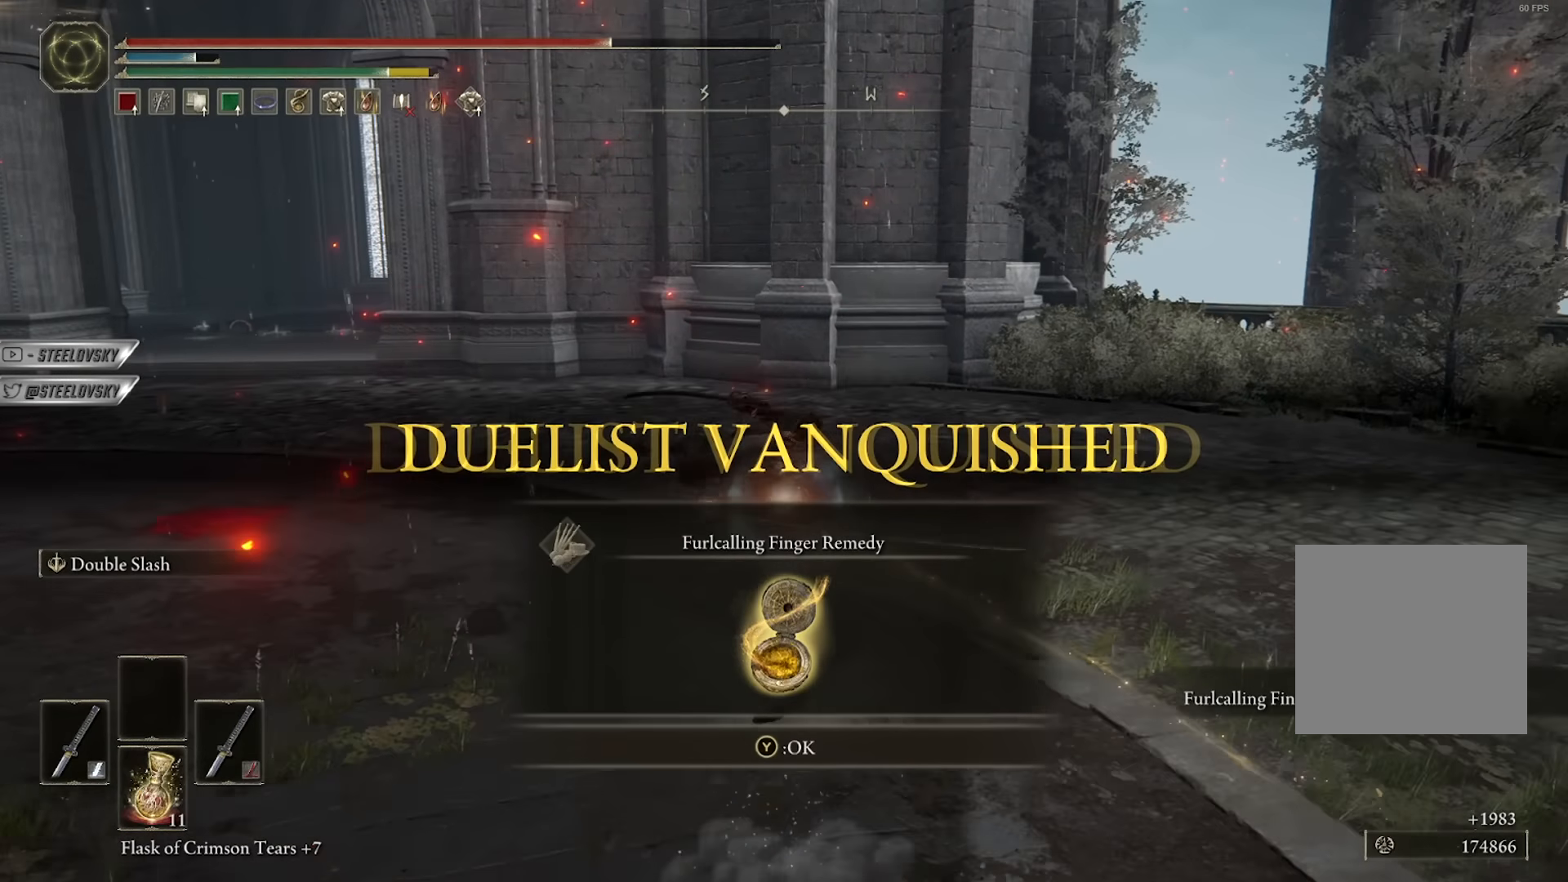
{"buttons": [], "left_stick": "center", "right_stick": "center", "events": [[250, "Y", "down"], [250, "left_stick", "center"], [350, "Y", "up"]]}
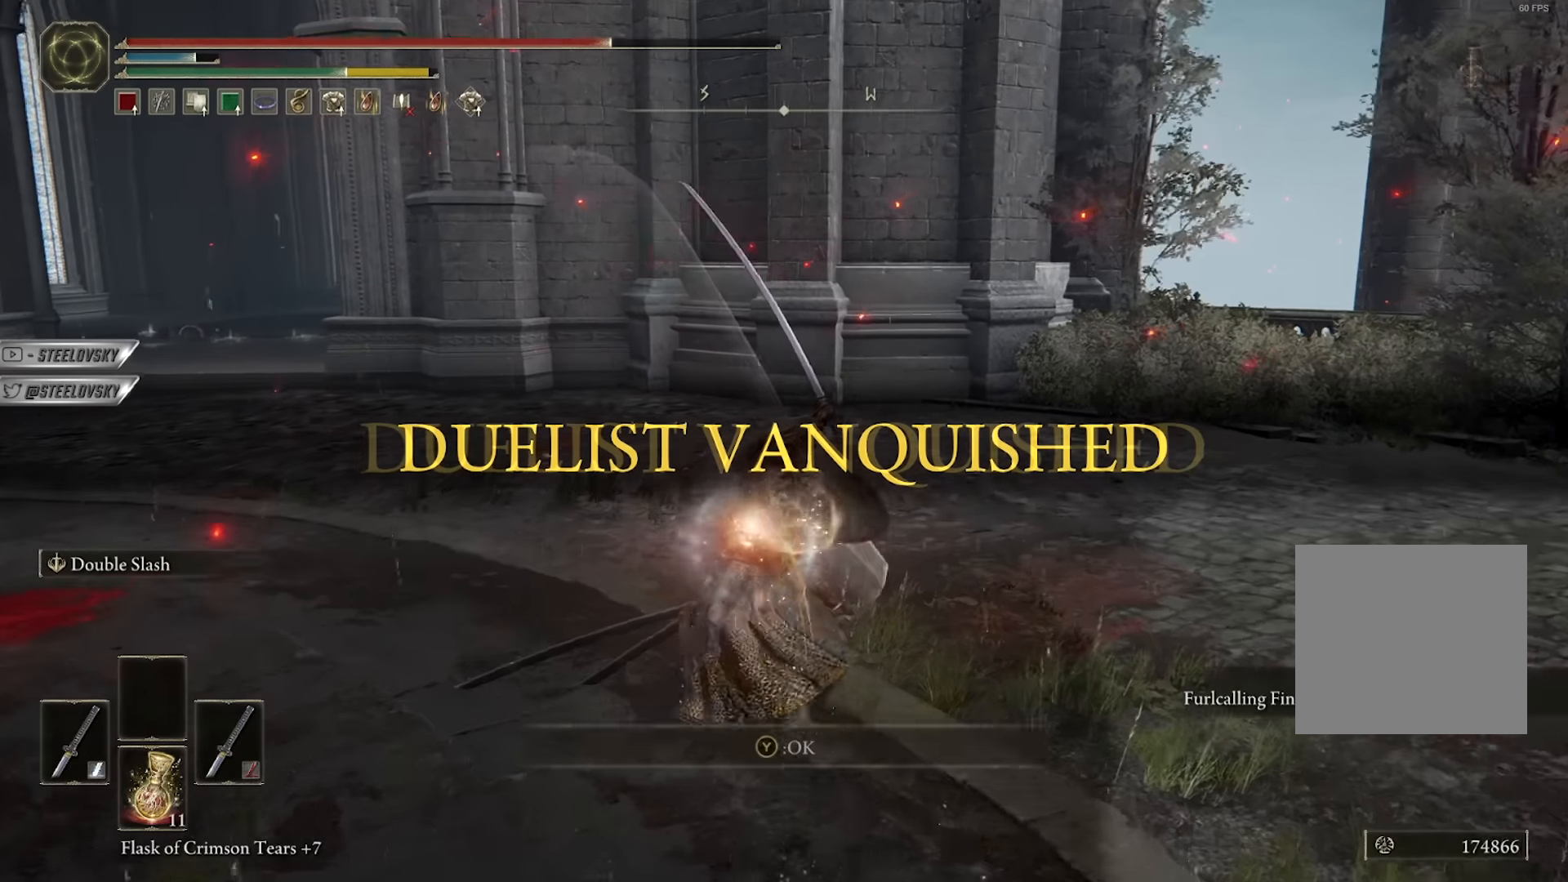
{"buttons": ["B"], "left_stick": "up-right", "right_stick": "left", "events": [[50, "right_stick", "left"], [117, "B", "down"], [117, "left_stick", "up"], [283, "right_stick", "center"], [350, "left_stick", "up-right"], [450, "right_stick", "left"]]}
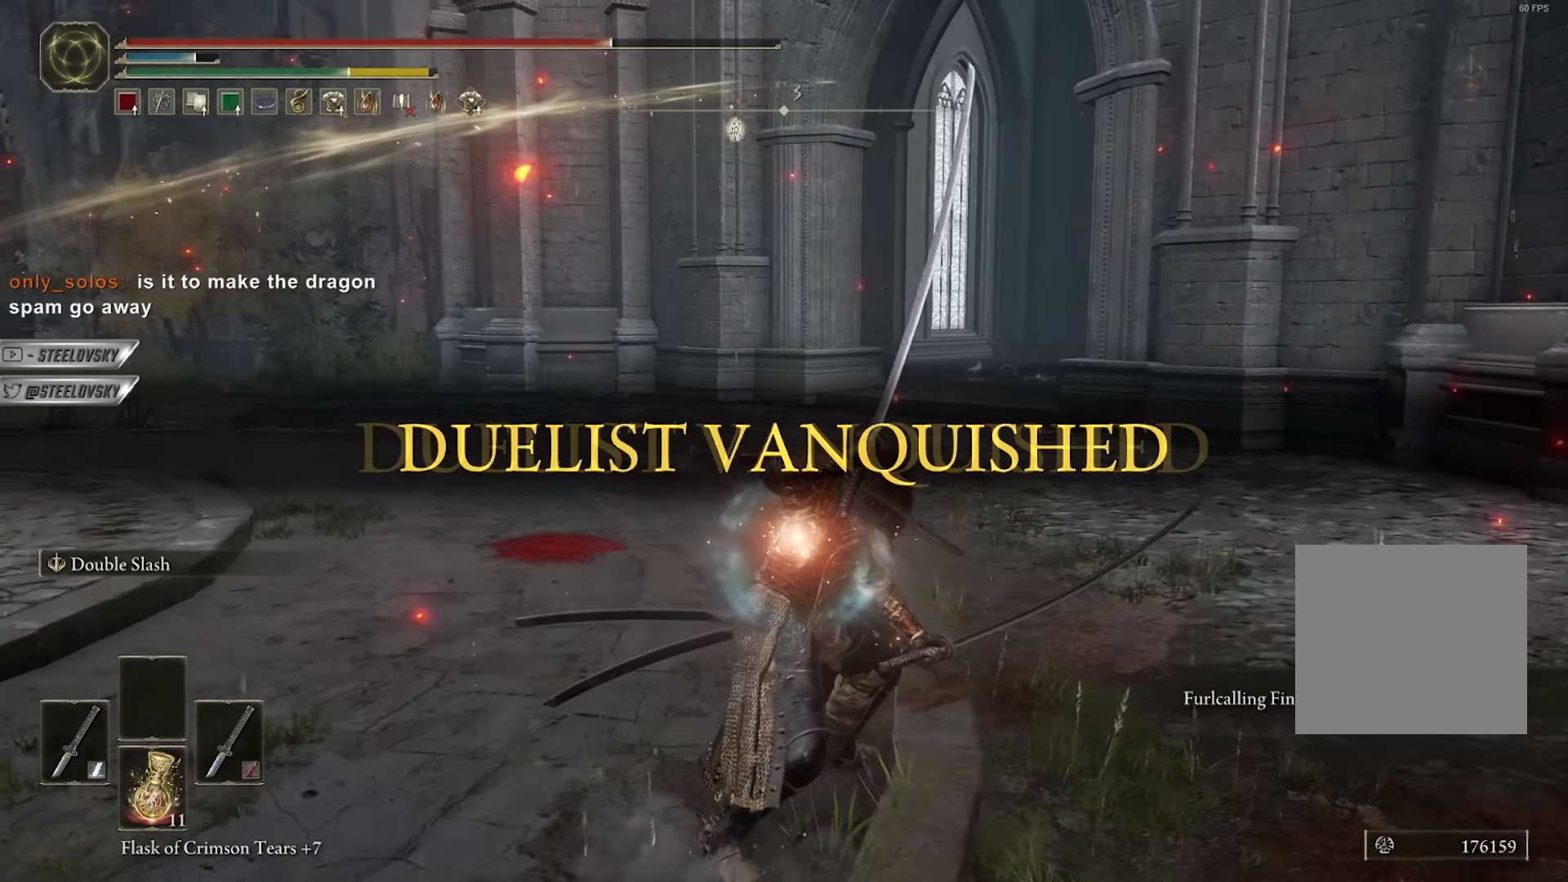
{"buttons": ["B"], "left_stick": "up", "right_stick": "center", "events": [[167, "left_stick", "up"], [167, "right_stick", "center"], [333, "right_stick", "left"], [500, "right_stick", "center"]]}
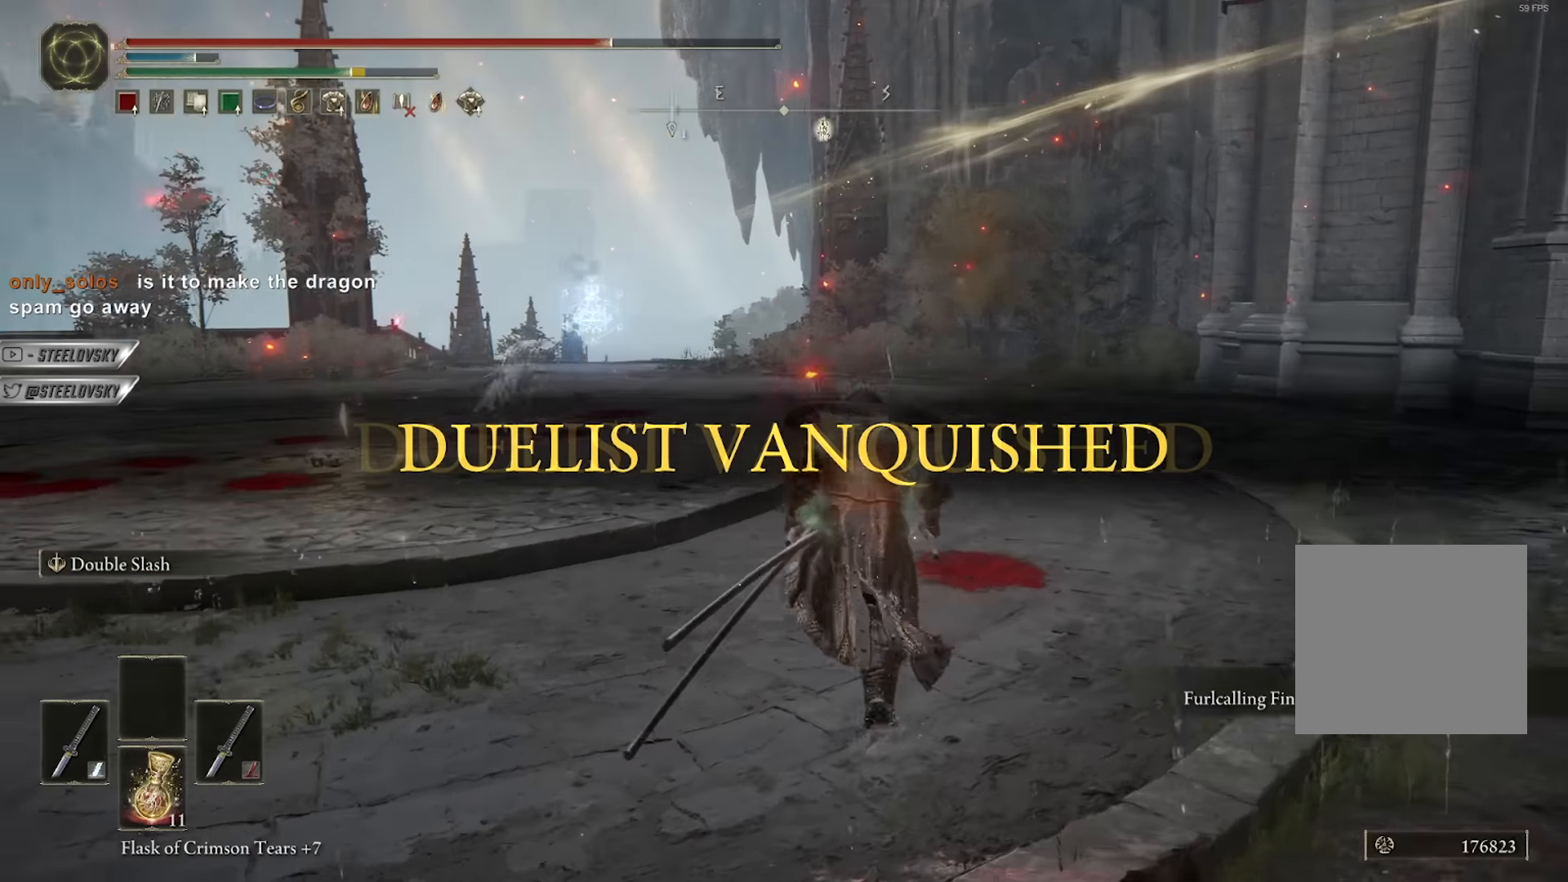
{"buttons": [], "left_stick": "up", "right_stick": "center", "events": [[50, "L1", "down"], [167, "L1", "up"], [483, "B", "up"]]}
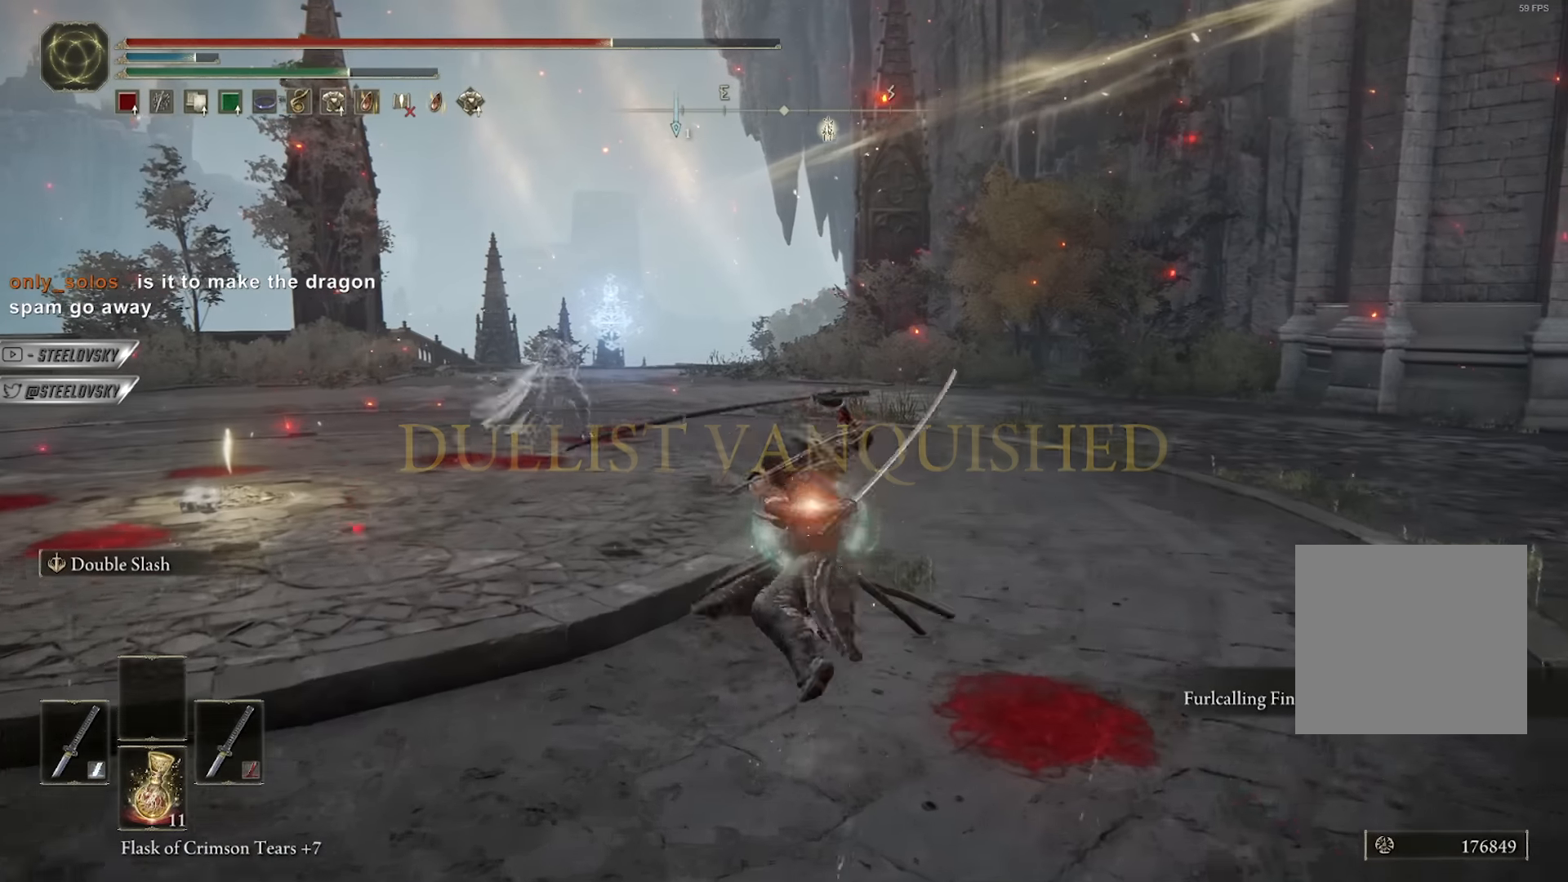
{"buttons": [], "left_stick": "up", "right_stick": "center", "events": [[83, "right_stick", "left"], [183, "right_stick", "center"]]}
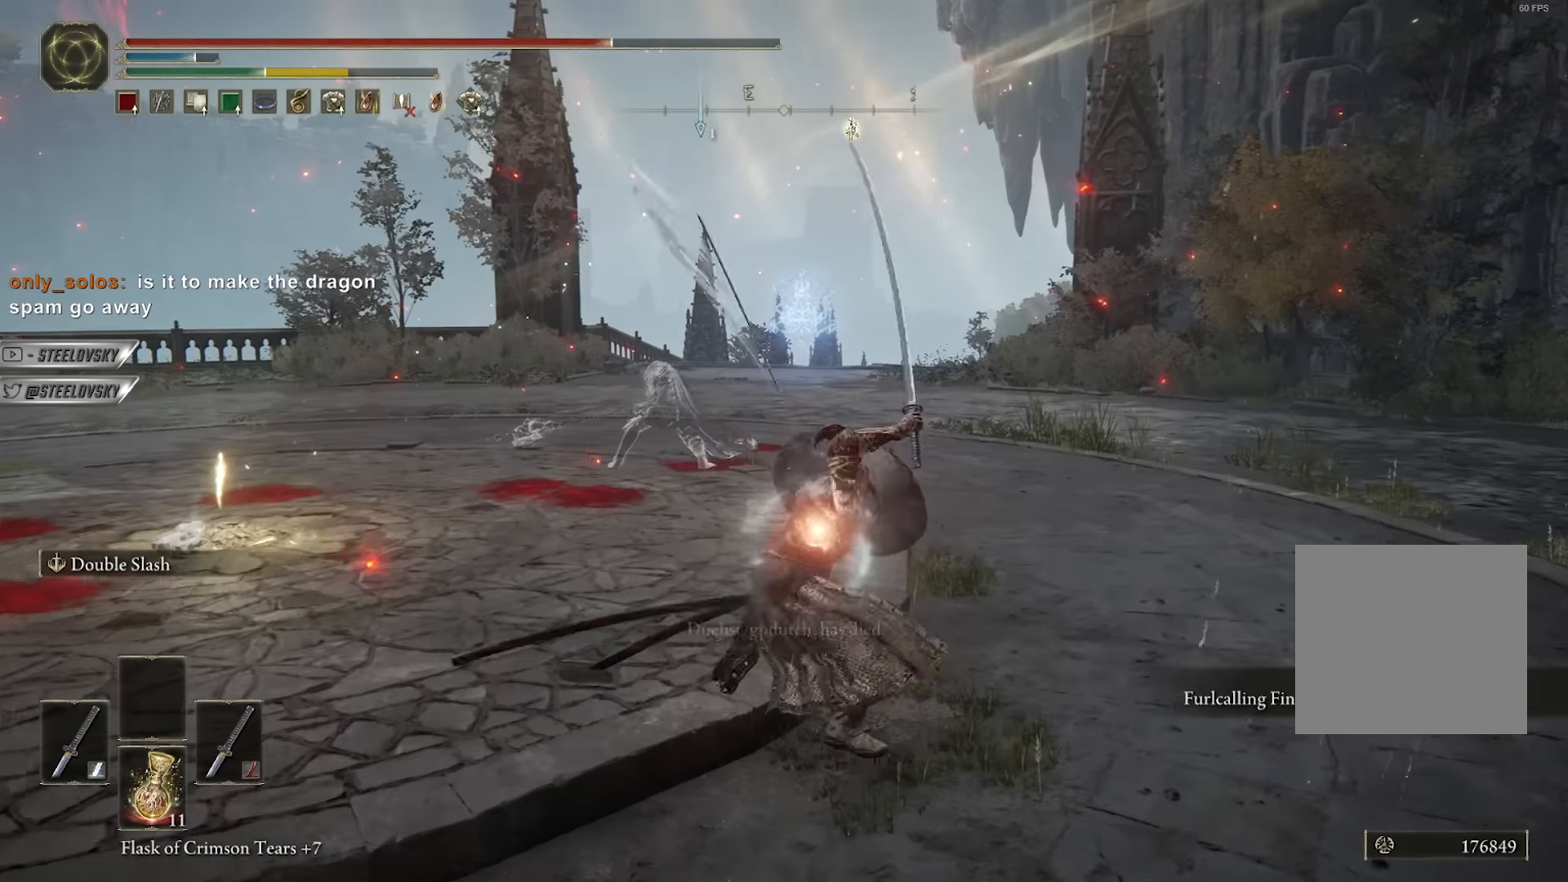
{"buttons": ["B"], "left_stick": "up", "right_stick": "center", "events": [[167, "right_stick", "left"], [367, "B", "down"], [367, "right_stick", "center"]]}
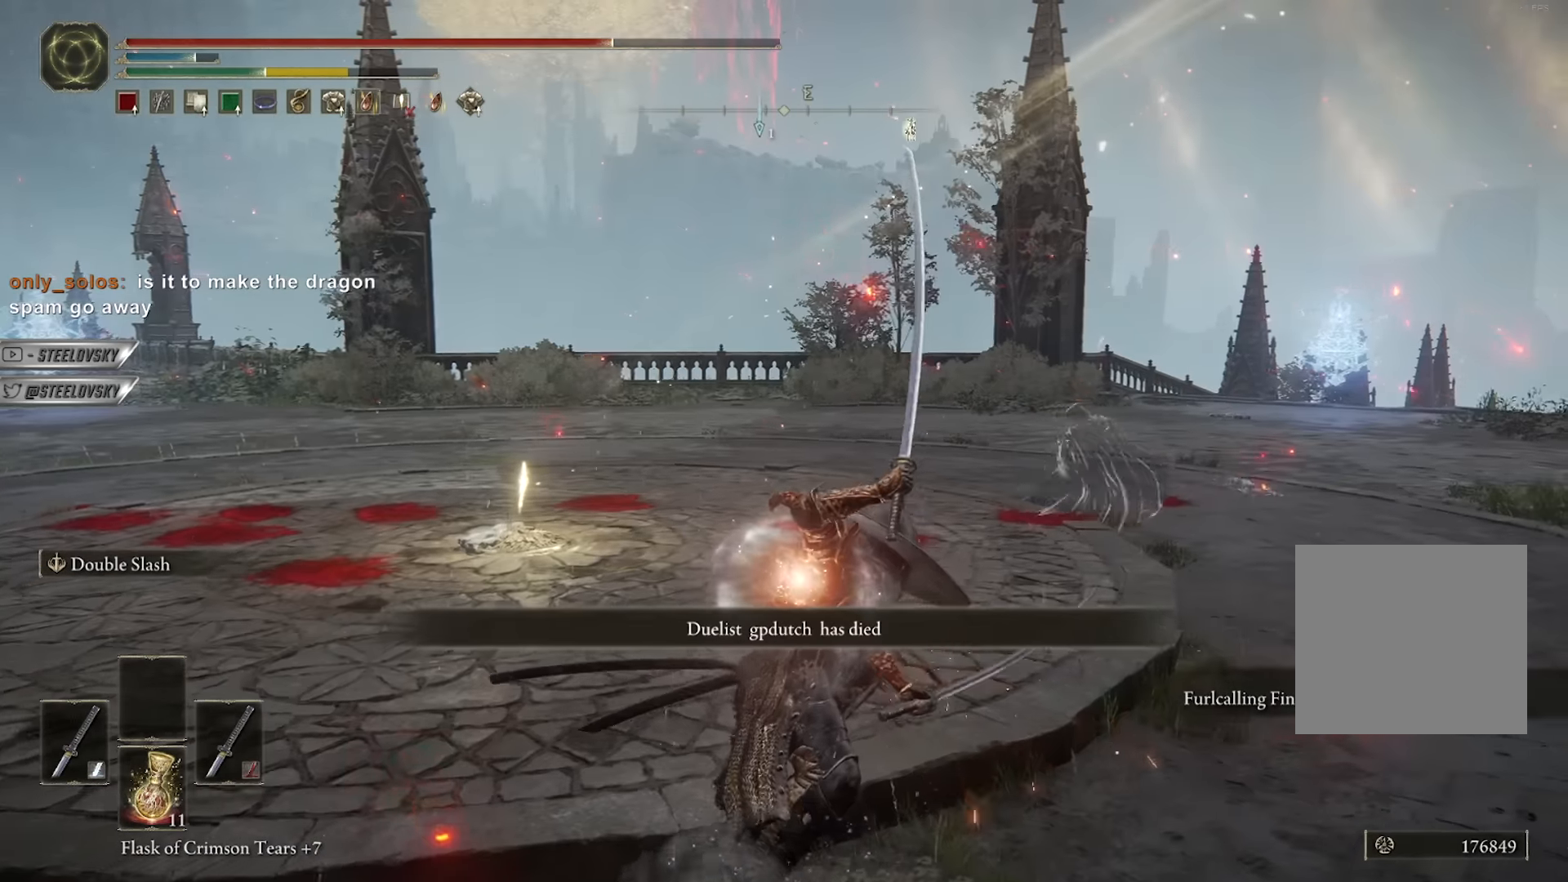
{"buttons": ["B"], "left_stick": "up", "right_stick": "center", "events": [[50, "right_stick", "left"], [317, "right_stick", "center"]]}
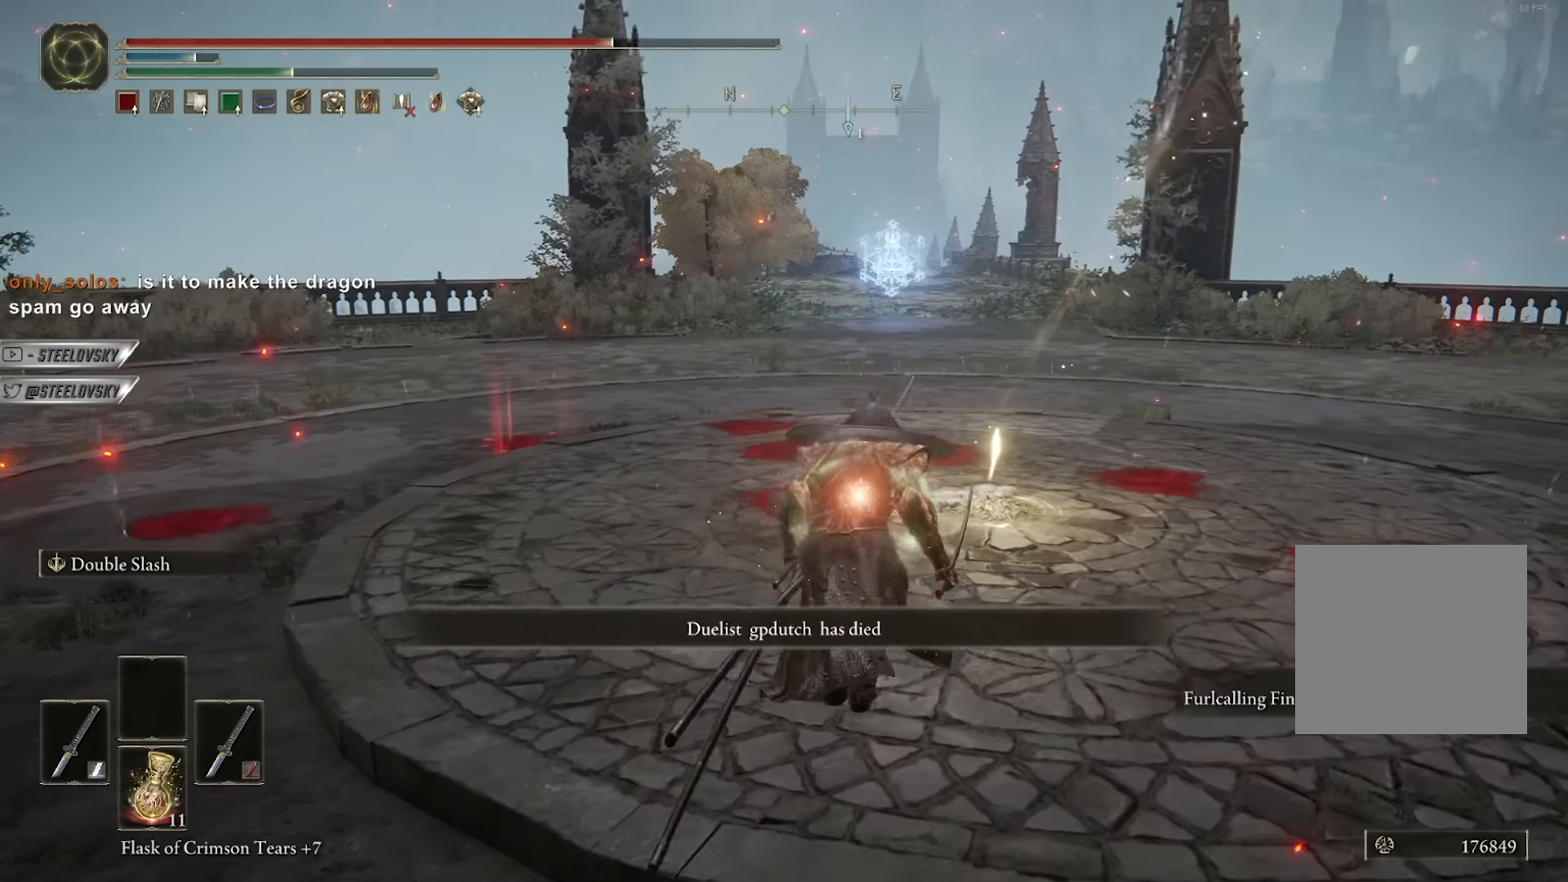
{"buttons": ["B"], "left_stick": "up-right", "right_stick": "center", "events": [[100, "right_stick", "left"], [250, "right_stick", "center"], [450, "left_stick", "up-right"]]}